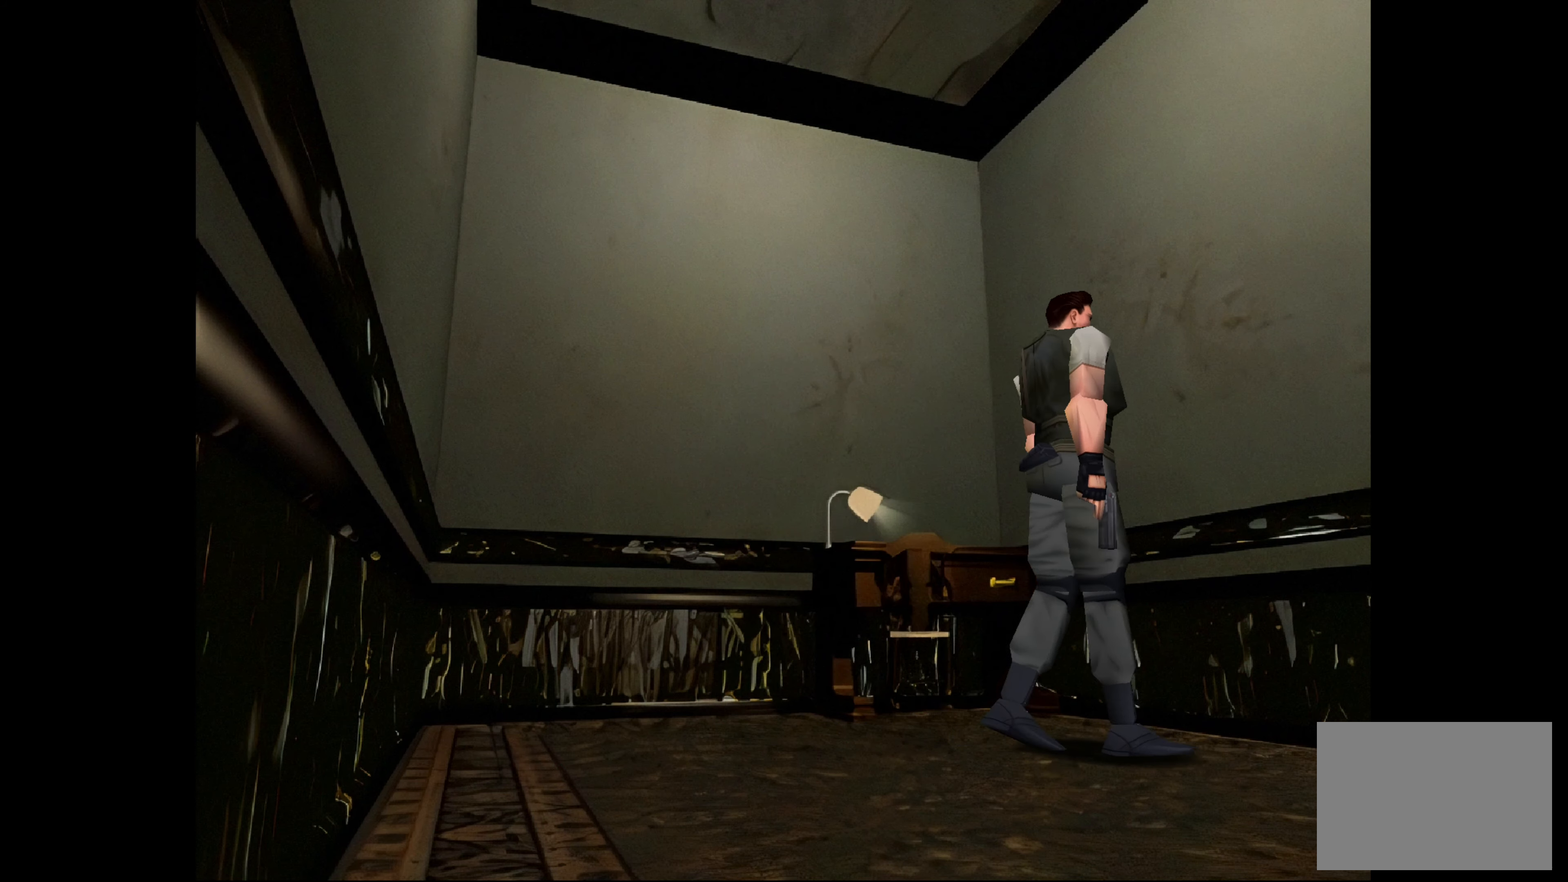
Gameplay with a controller (PlayStation layout); each line is a JSON object with the inputs held at the frame after it. "events" lists button and stick changes between this image and that frame as [ms after this image, input, new state], when the widget could be followed in between. Not read: L3 R2 R3.
{"buttons": [], "left_stick": "up-left", "right_stick": "center", "events": []}
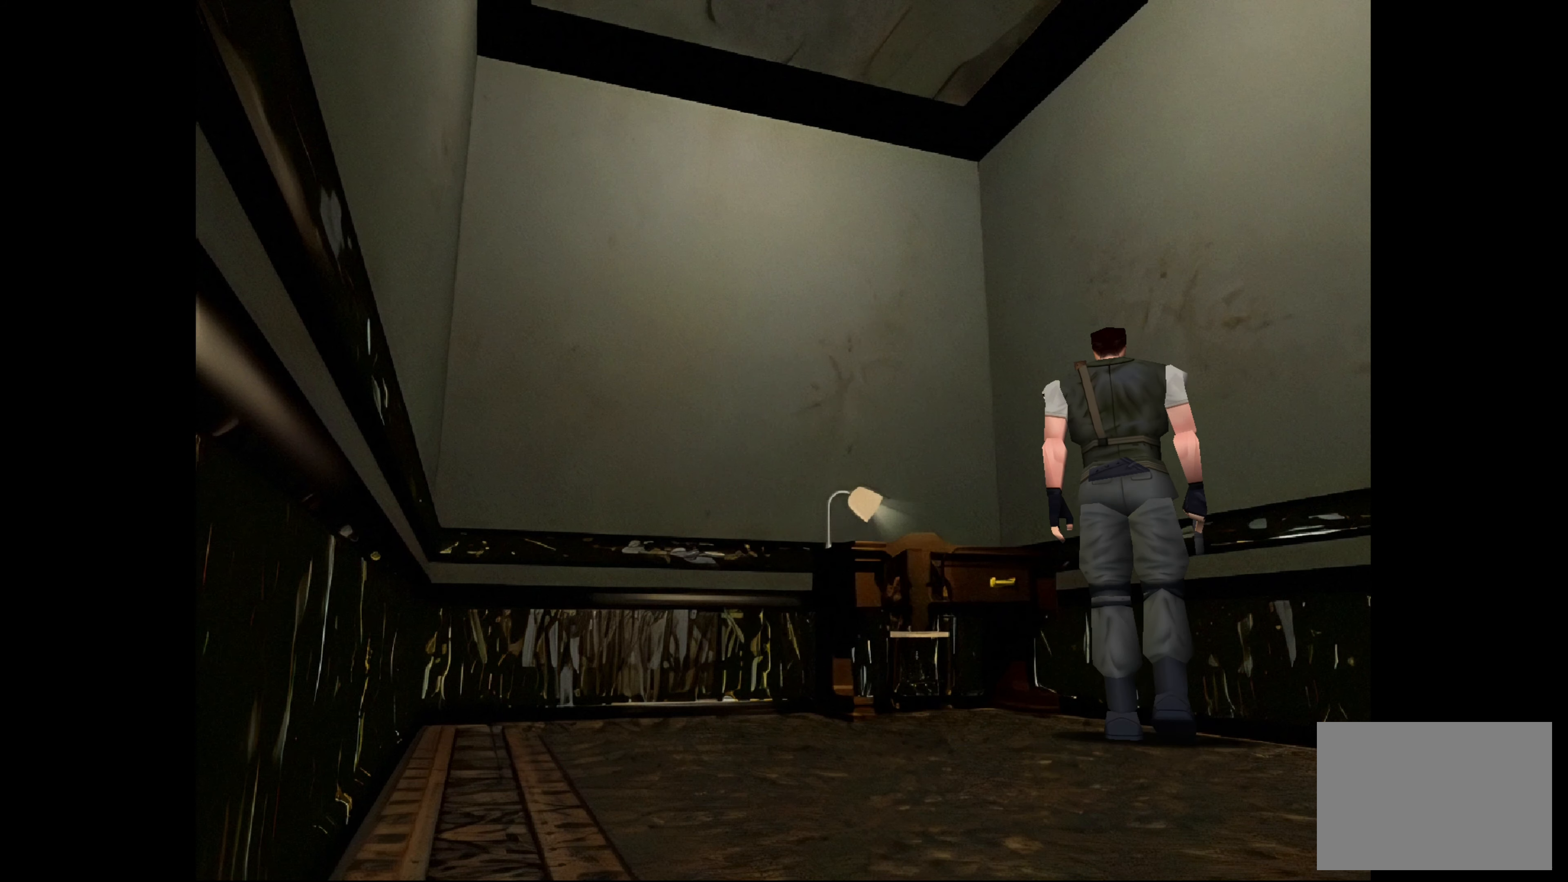
{"buttons": [], "left_stick": "up", "right_stick": "center", "events": [[250, "left_stick", "up"]]}
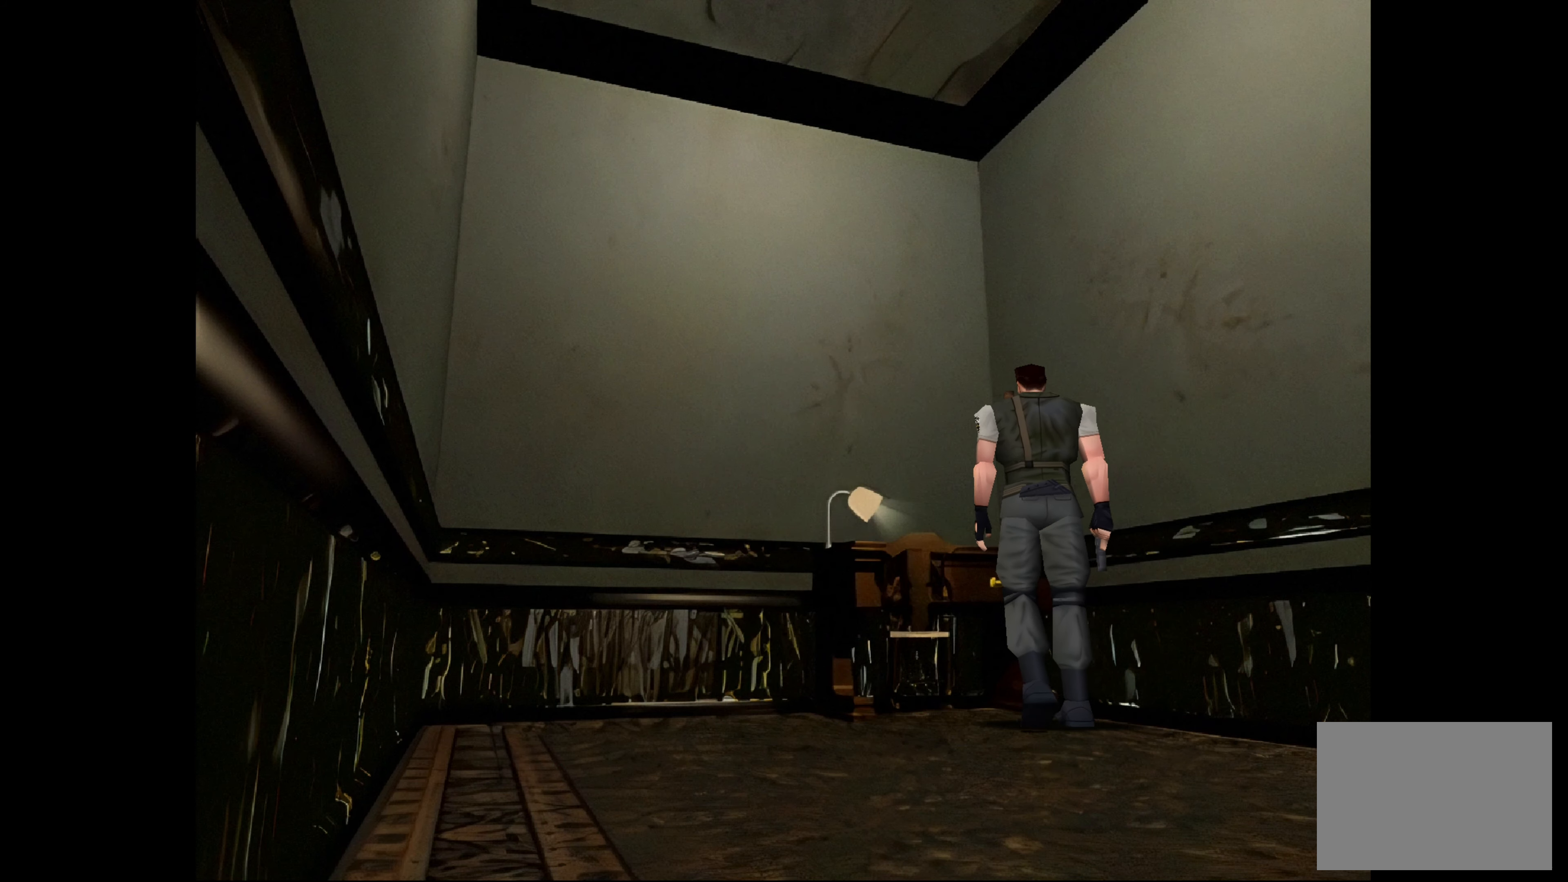
{"buttons": ["CROSS"], "left_stick": "center", "right_stick": "center", "events": [[300, "left_stick", "center"], [350, "CROSS", "down"]]}
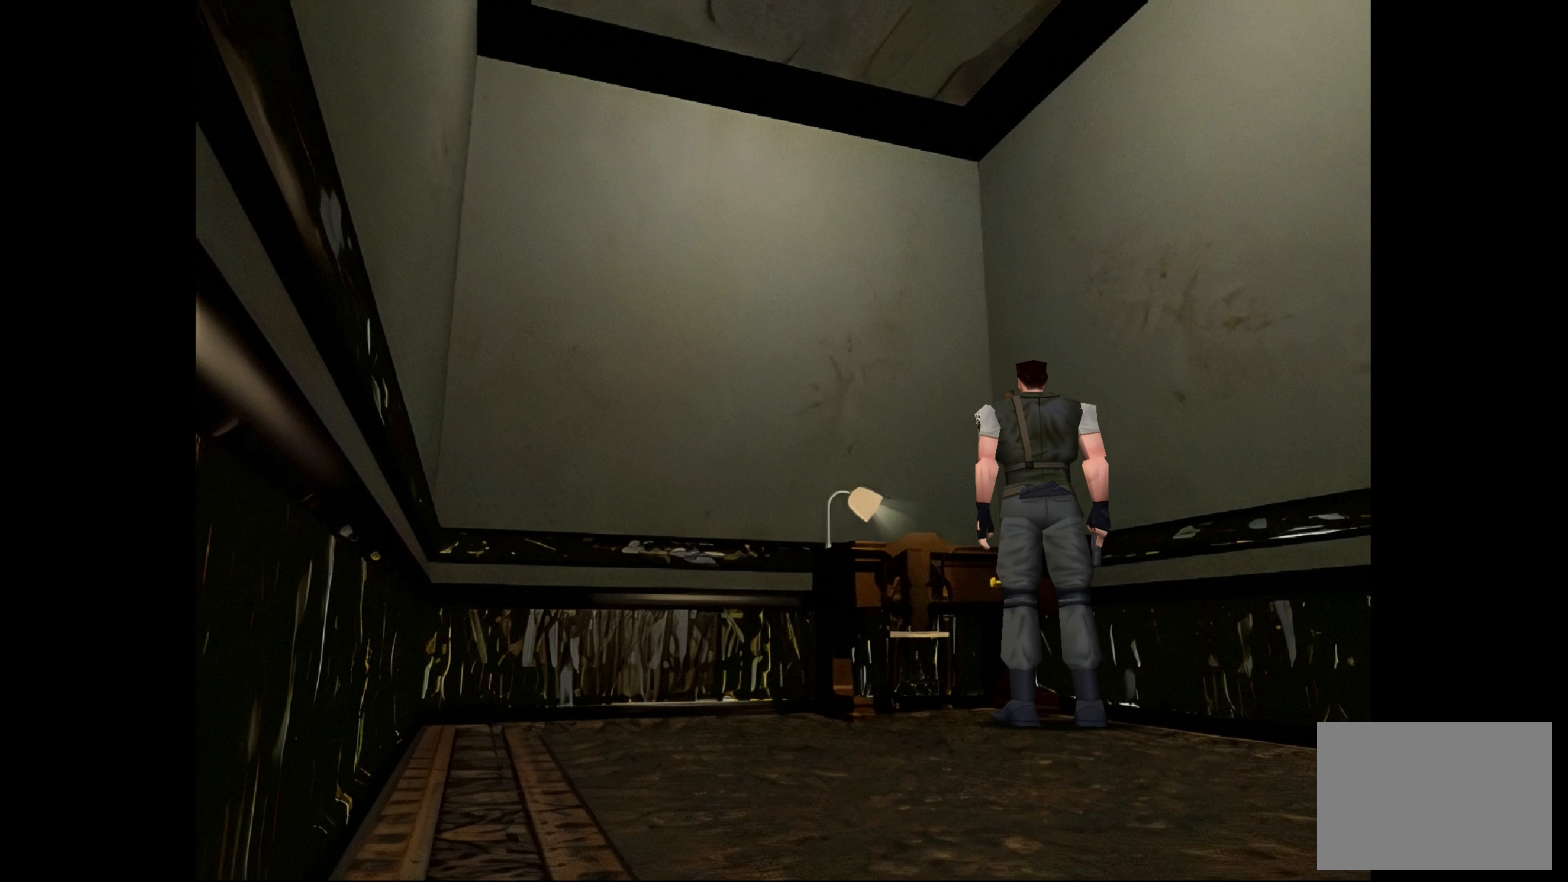
{"buttons": [], "left_stick": "up-left", "right_stick": "center", "events": [[17, "CROSS", "up"], [83, "left_stick", "up-left"]]}
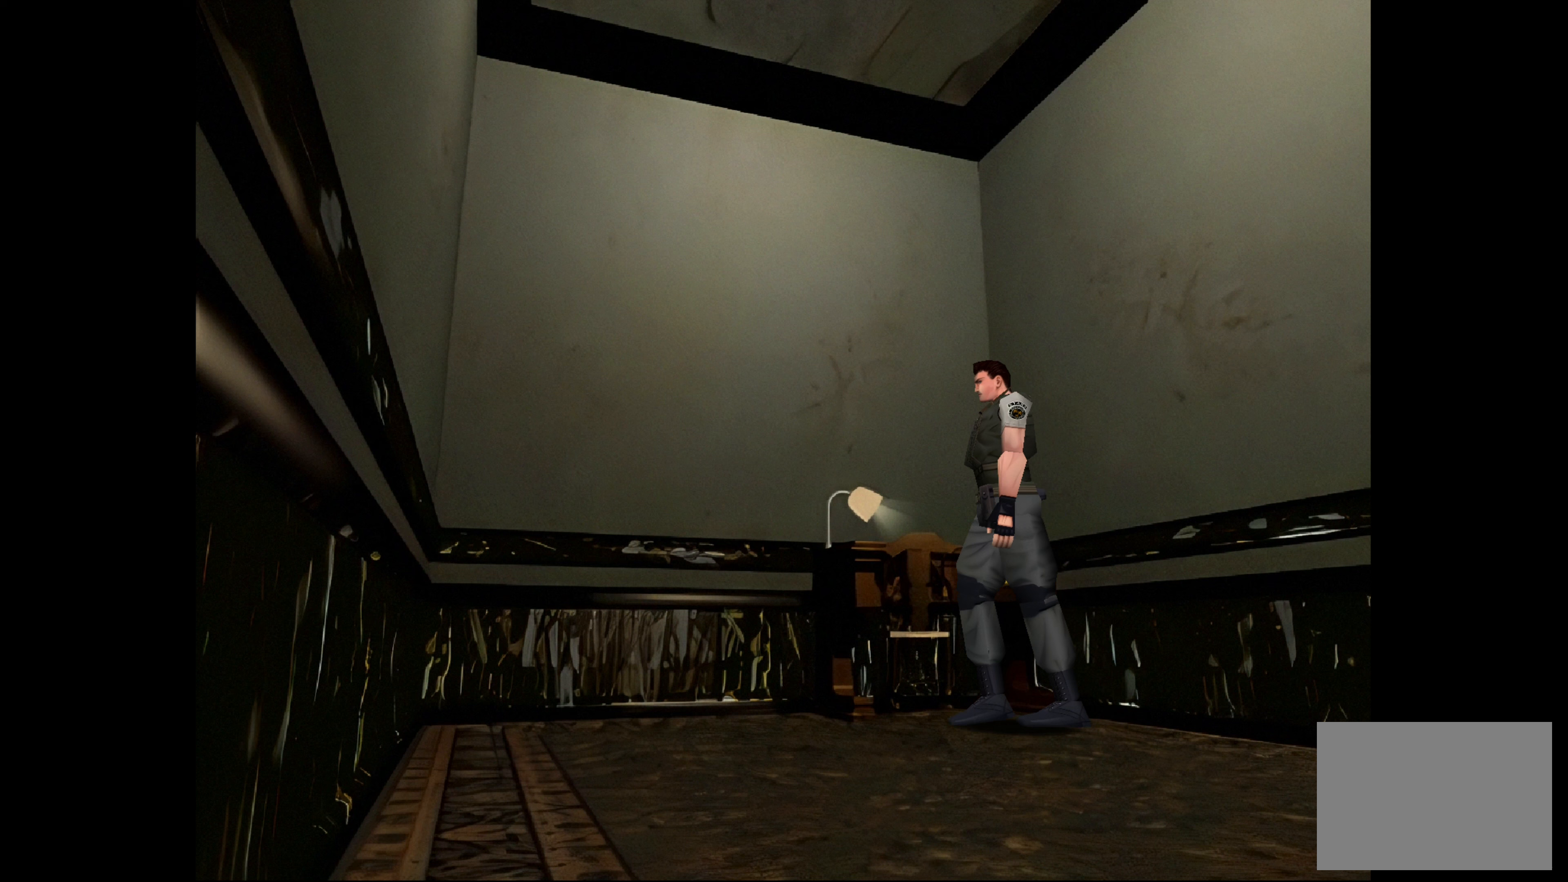
{"buttons": [], "left_stick": "up-left", "right_stick": "center", "events": [[100, "left_stick", "up"], [250, "left_stick", "up-left"]]}
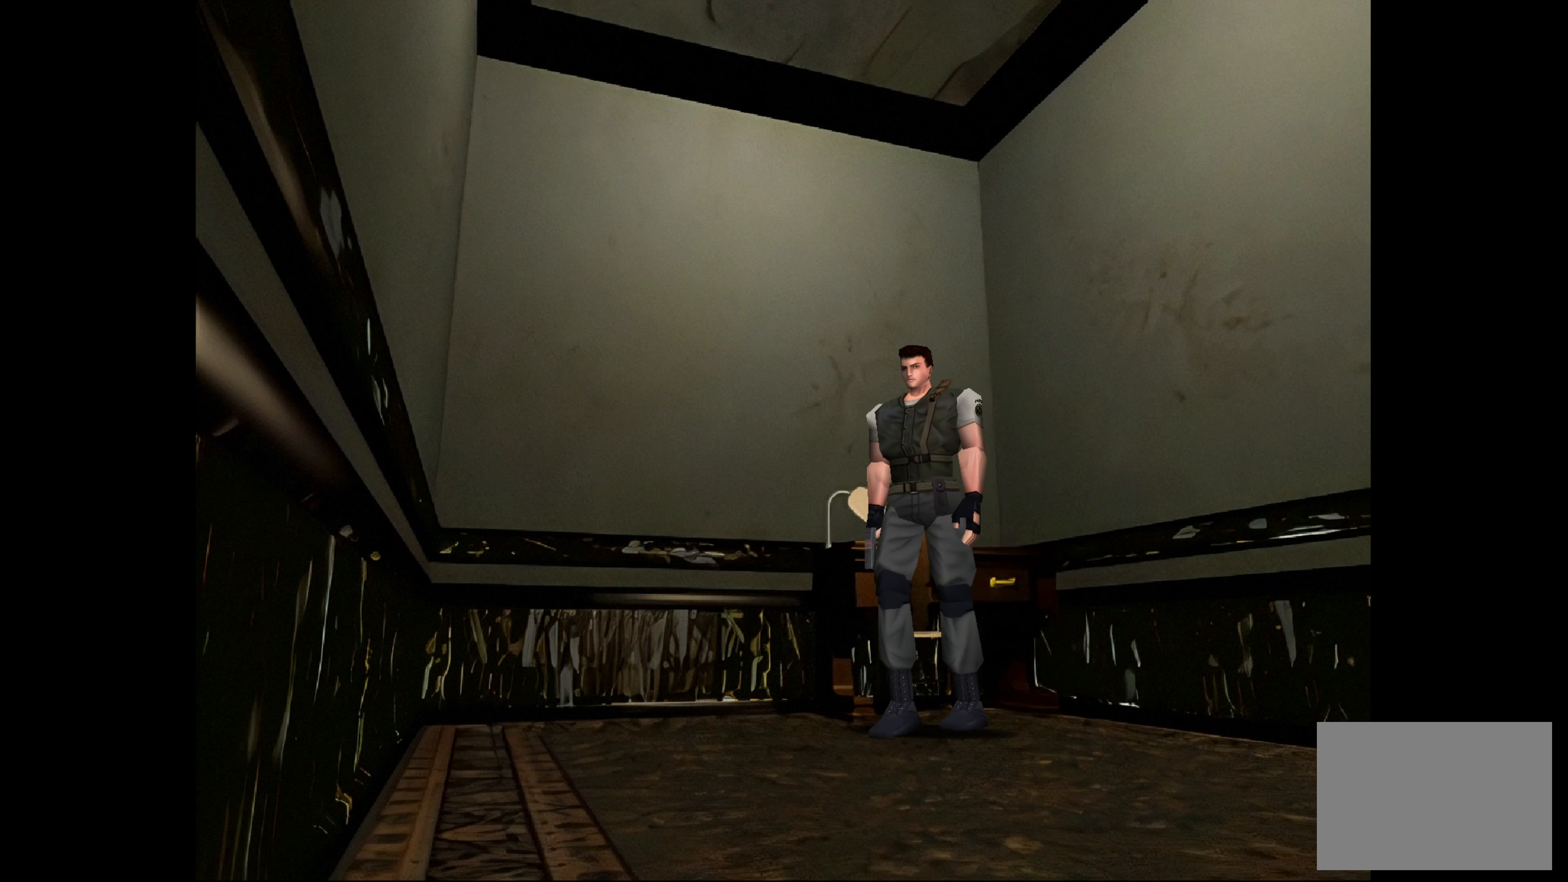
{"buttons": ["CIRCLE"], "left_stick": "up", "right_stick": "center", "events": [[100, "left_stick", "up"], [400, "CIRCLE", "down"]]}
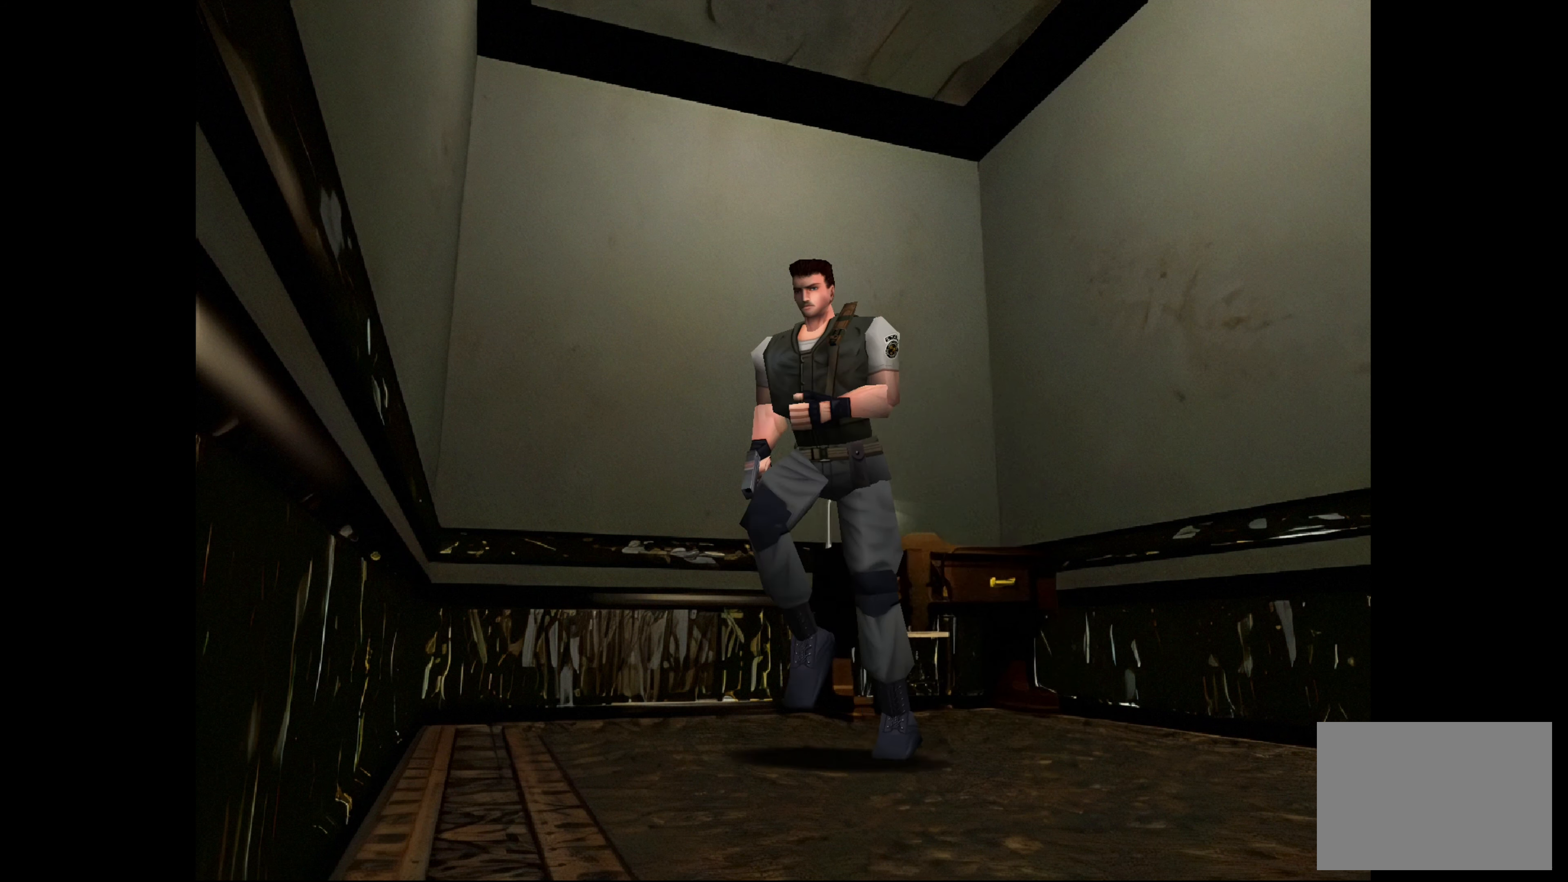
{"buttons": ["CIRCLE"], "left_stick": "up-left", "right_stick": "center", "events": [[133, "CIRCLE", "up"], [350, "CIRCLE", "down"], [483, "left_stick", "up-left"]]}
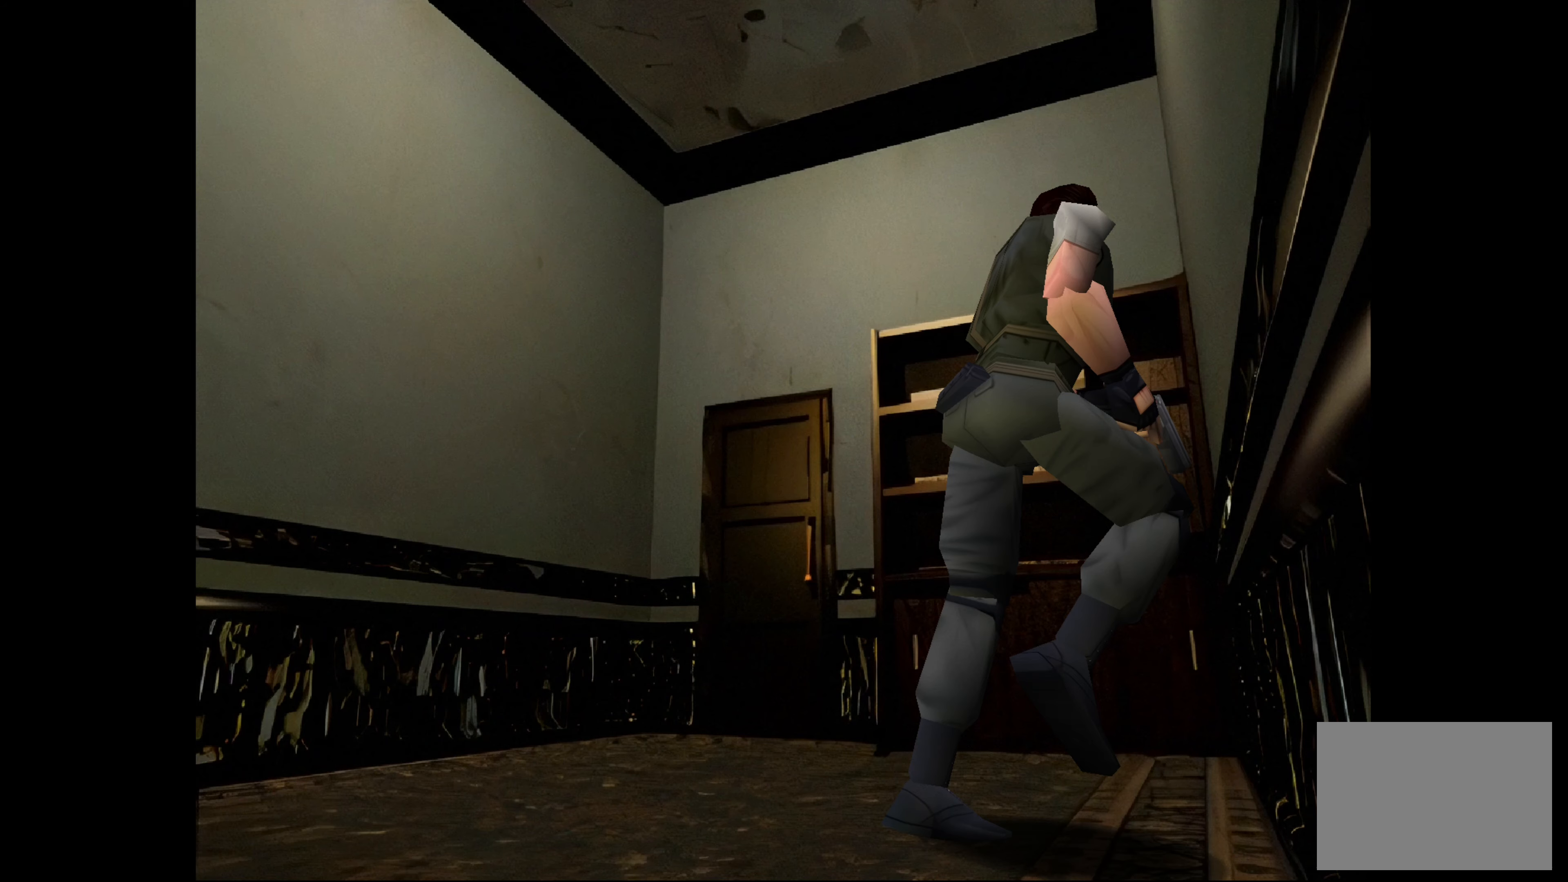
{"buttons": [], "left_stick": "up-left", "right_stick": "center", "events": [[383, "CIRCLE", "up"]]}
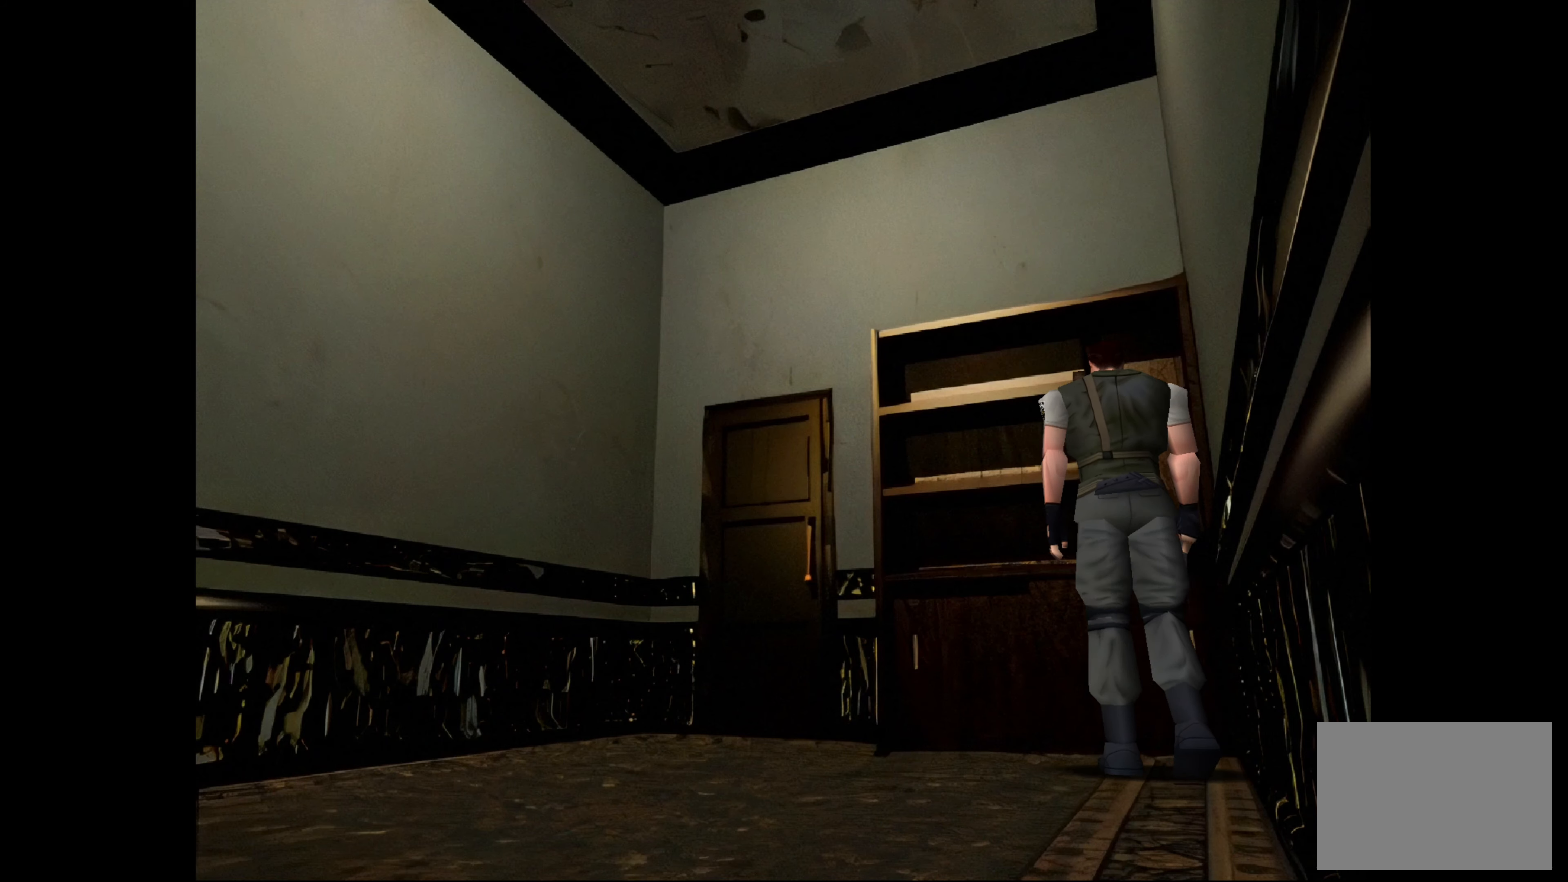
{"buttons": [], "left_stick": "up-right", "right_stick": "center", "events": [[117, "CIRCLE", "down"], [350, "CIRCLE", "up"], [367, "left_stick", "up-right"]]}
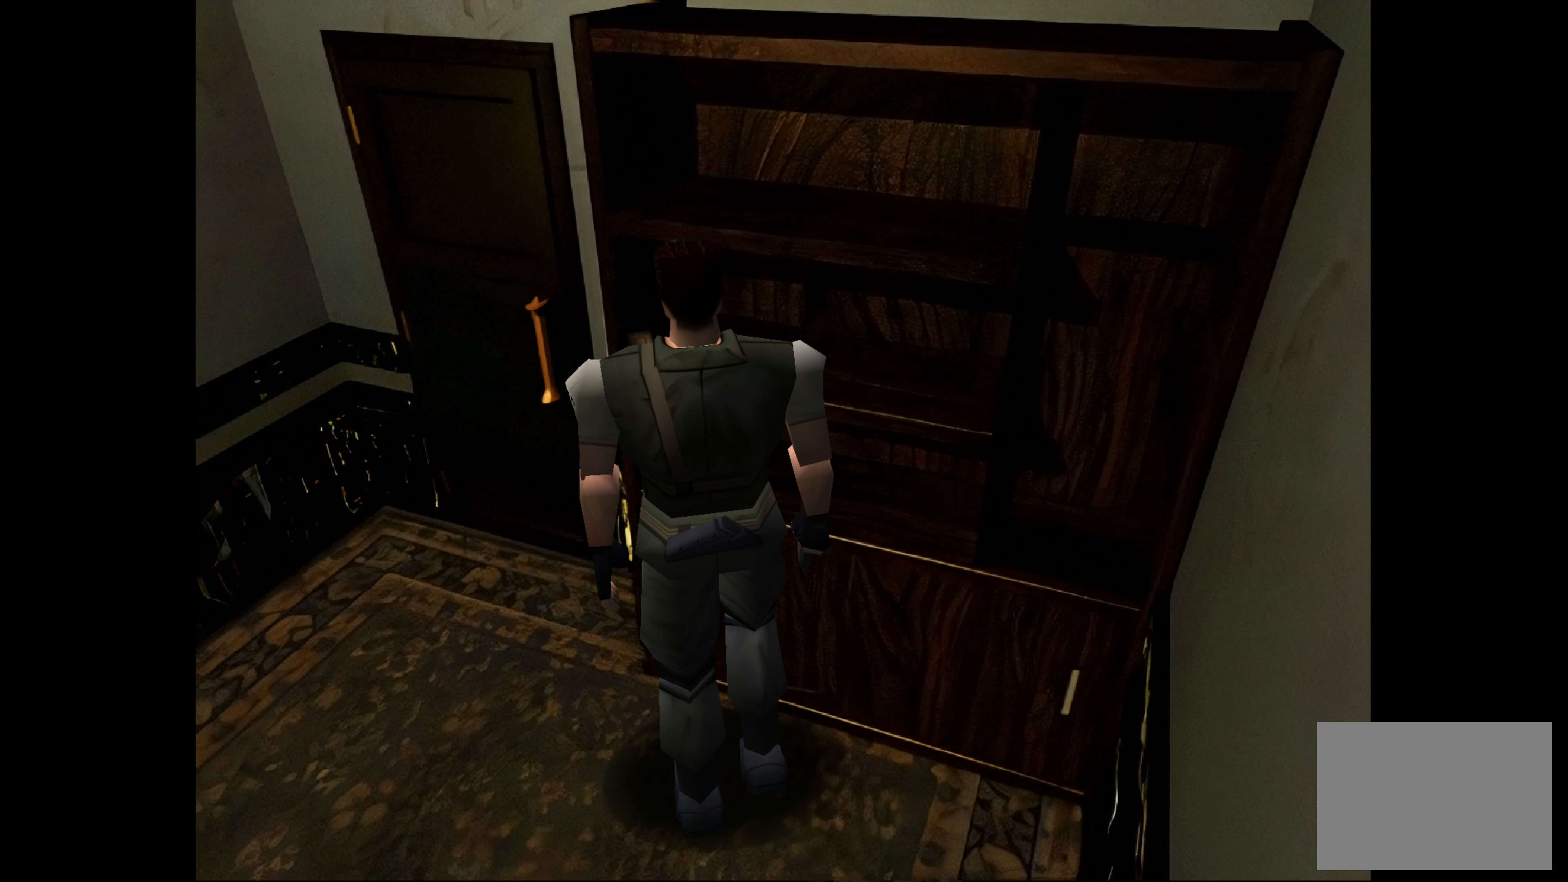
{"buttons": ["CROSS"], "left_stick": "up-right", "right_stick": "center", "events": [[317, "CROSS", "down"]]}
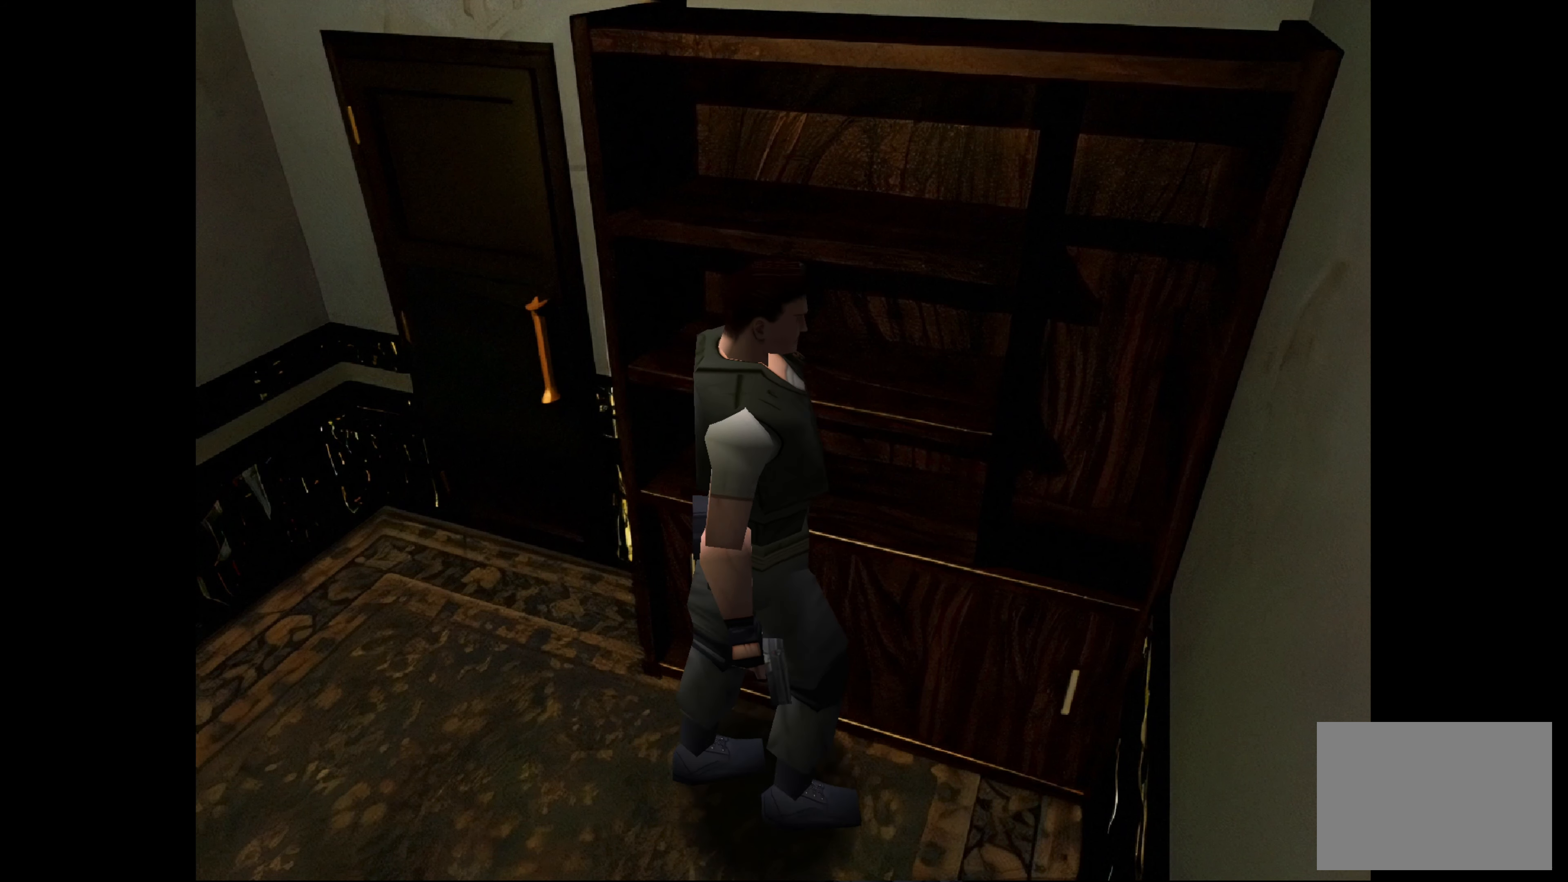
{"buttons": [], "left_stick": "center", "right_stick": "center", "events": [[100, "CROSS", "up"], [133, "left_stick", "up"], [233, "left_stick", "up-left"], [500, "left_stick", "center"]]}
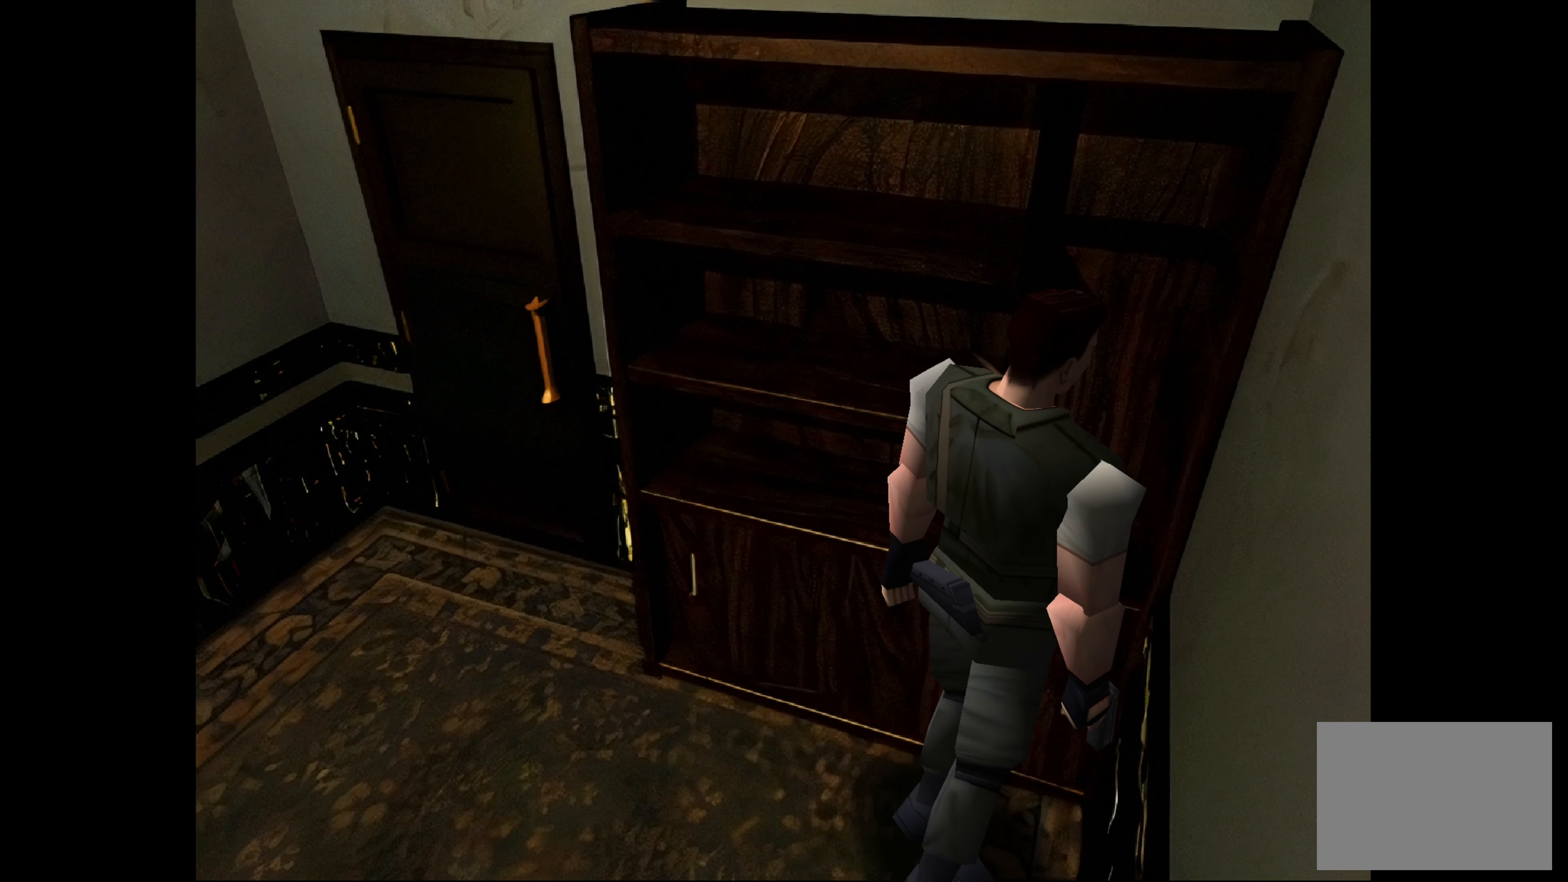
{"buttons": [], "left_stick": "up-left", "right_stick": "center", "events": [[50, "CROSS", "down"], [317, "CROSS", "up"], [333, "left_stick", "up-left"]]}
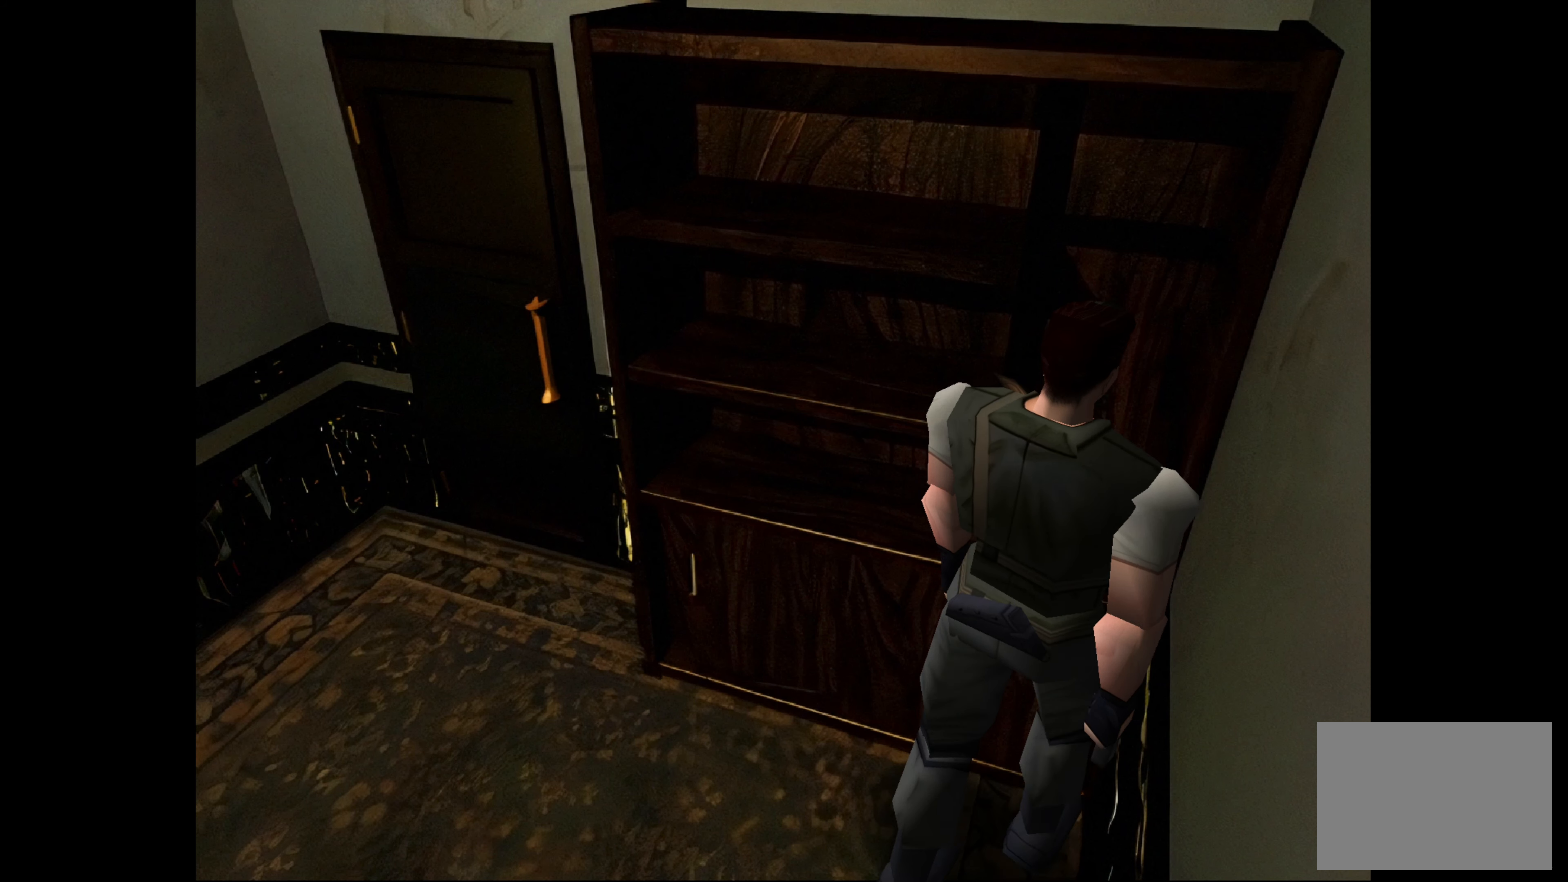
{"buttons": ["CIRCLE"], "left_stick": "up-left", "right_stick": "center", "events": [[17, "CIRCLE", "down"]]}
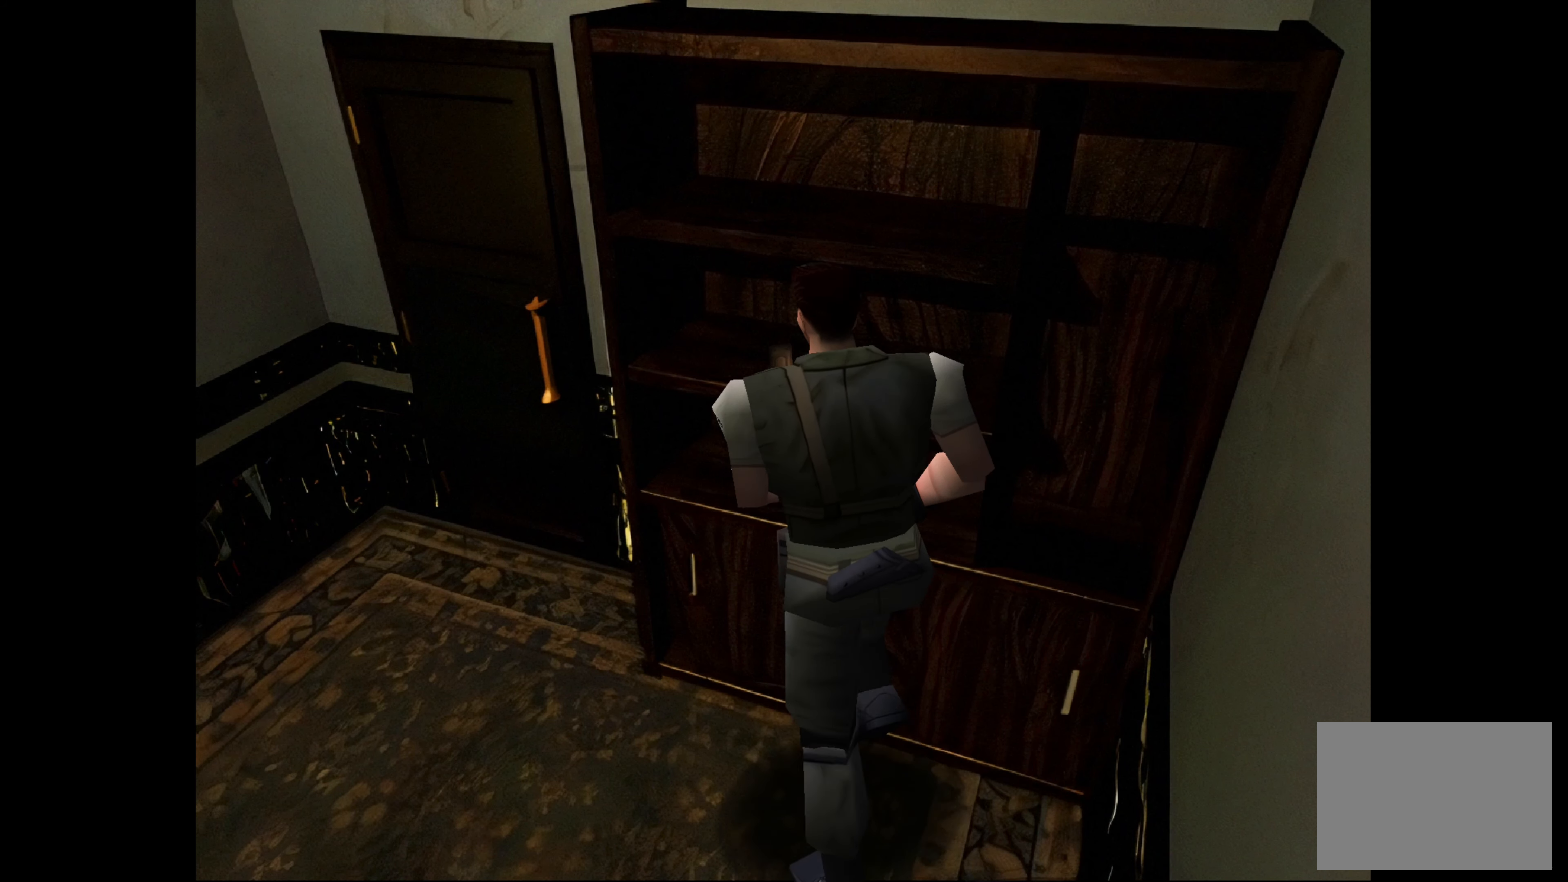
{"buttons": ["CIRCLE"], "left_stick": "up", "right_stick": "center", "events": [[283, "left_stick", "up"]]}
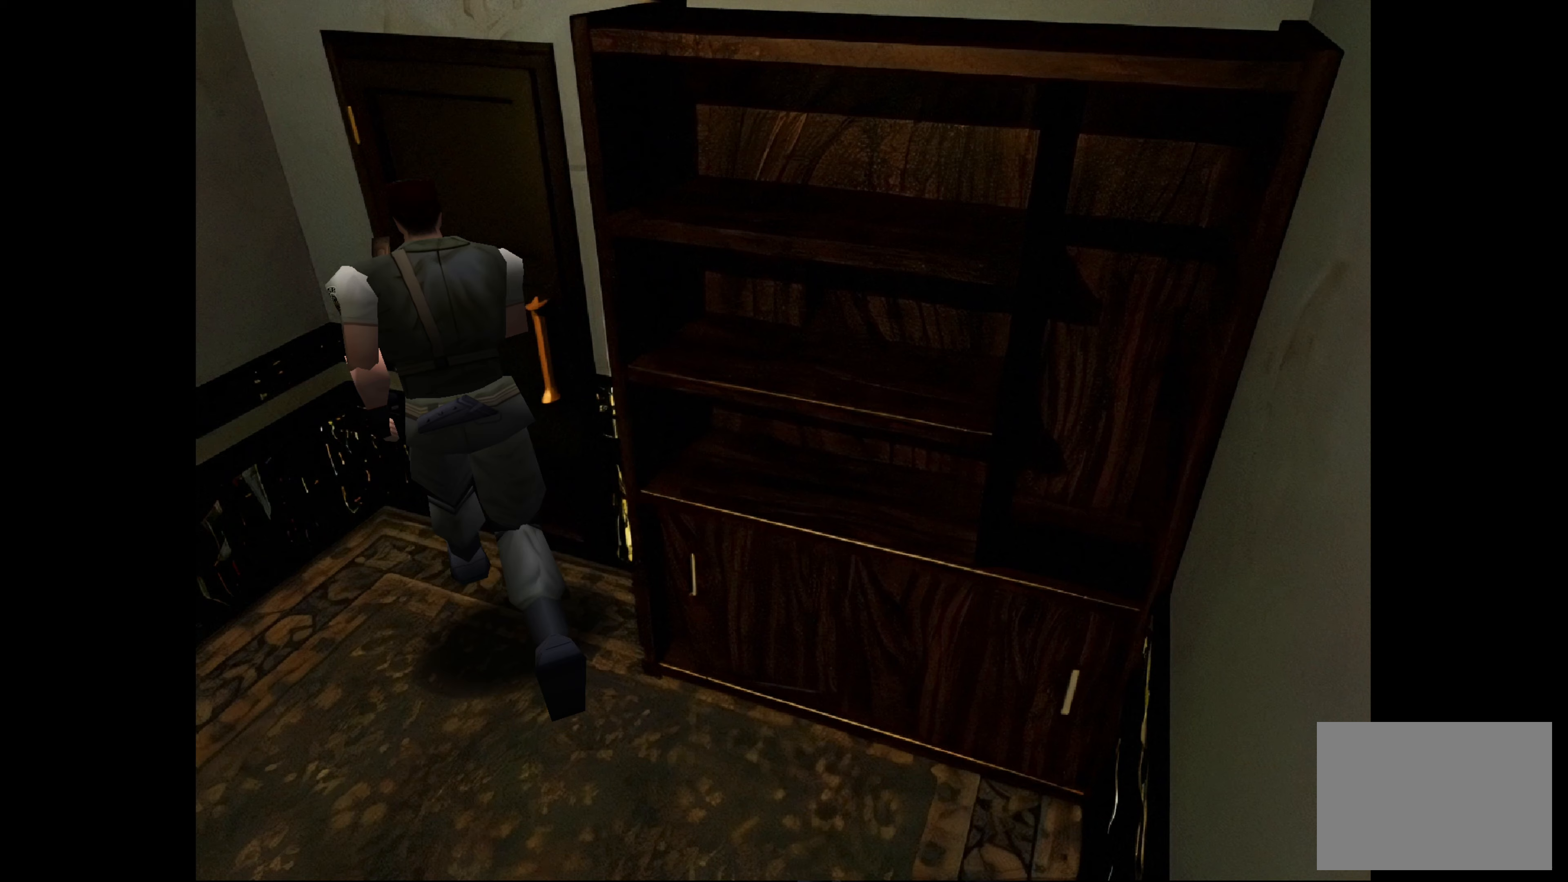
{"buttons": ["CROSS"], "left_stick": "center", "right_stick": "center", "events": [[17, "left_stick", "up-right"], [183, "CIRCLE", "up"], [300, "left_stick", "up"], [383, "CROSS", "down"], [467, "left_stick", "center"]]}
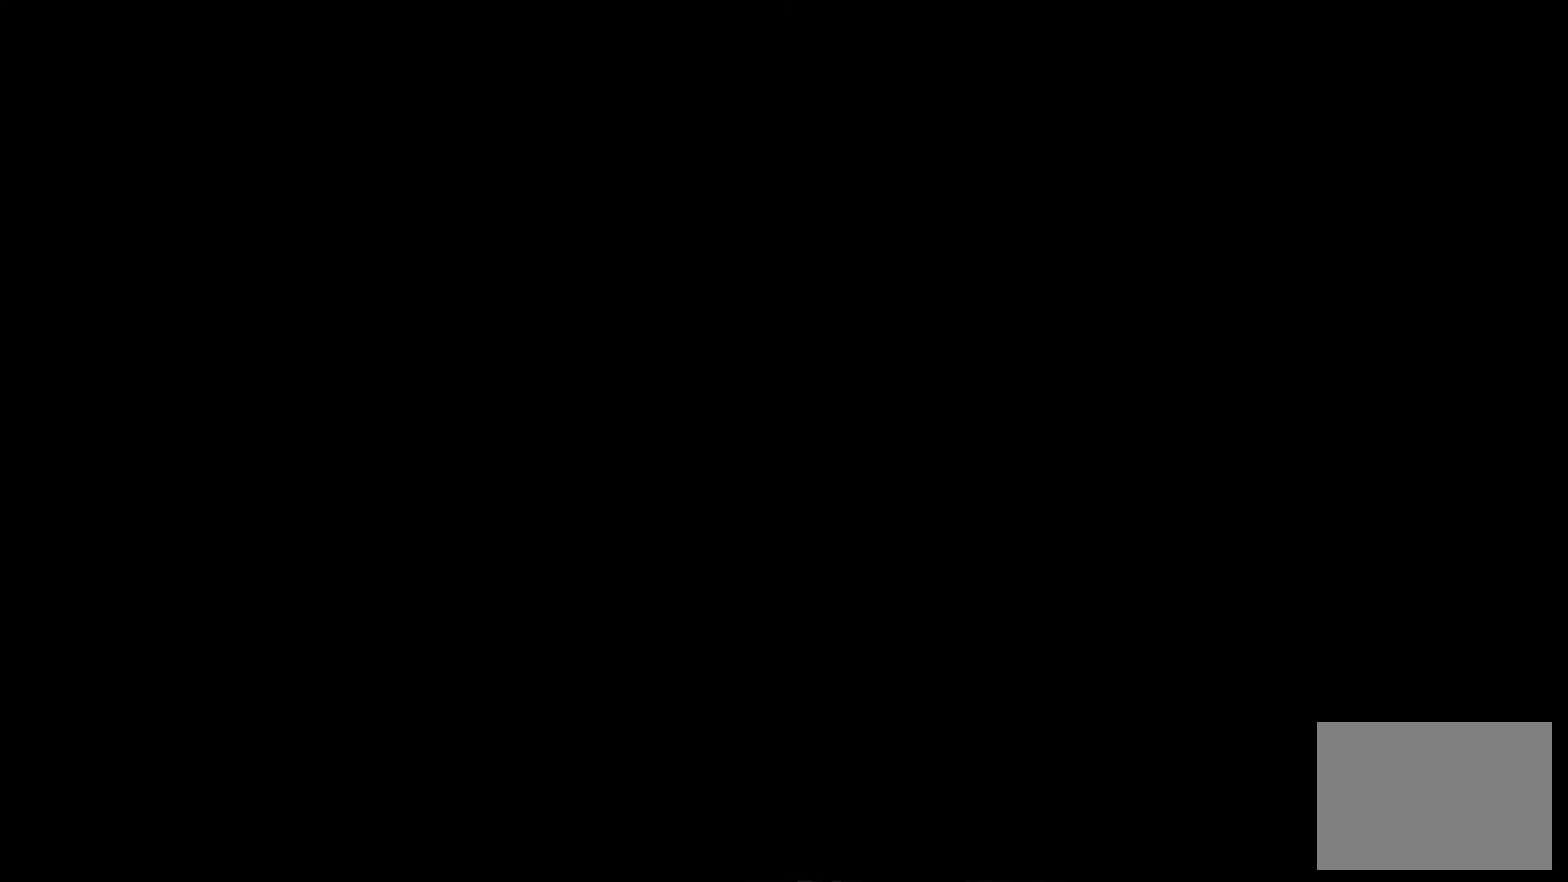
{"buttons": [], "left_stick": "center", "right_stick": "center", "events": [[117, "CROSS", "up"]]}
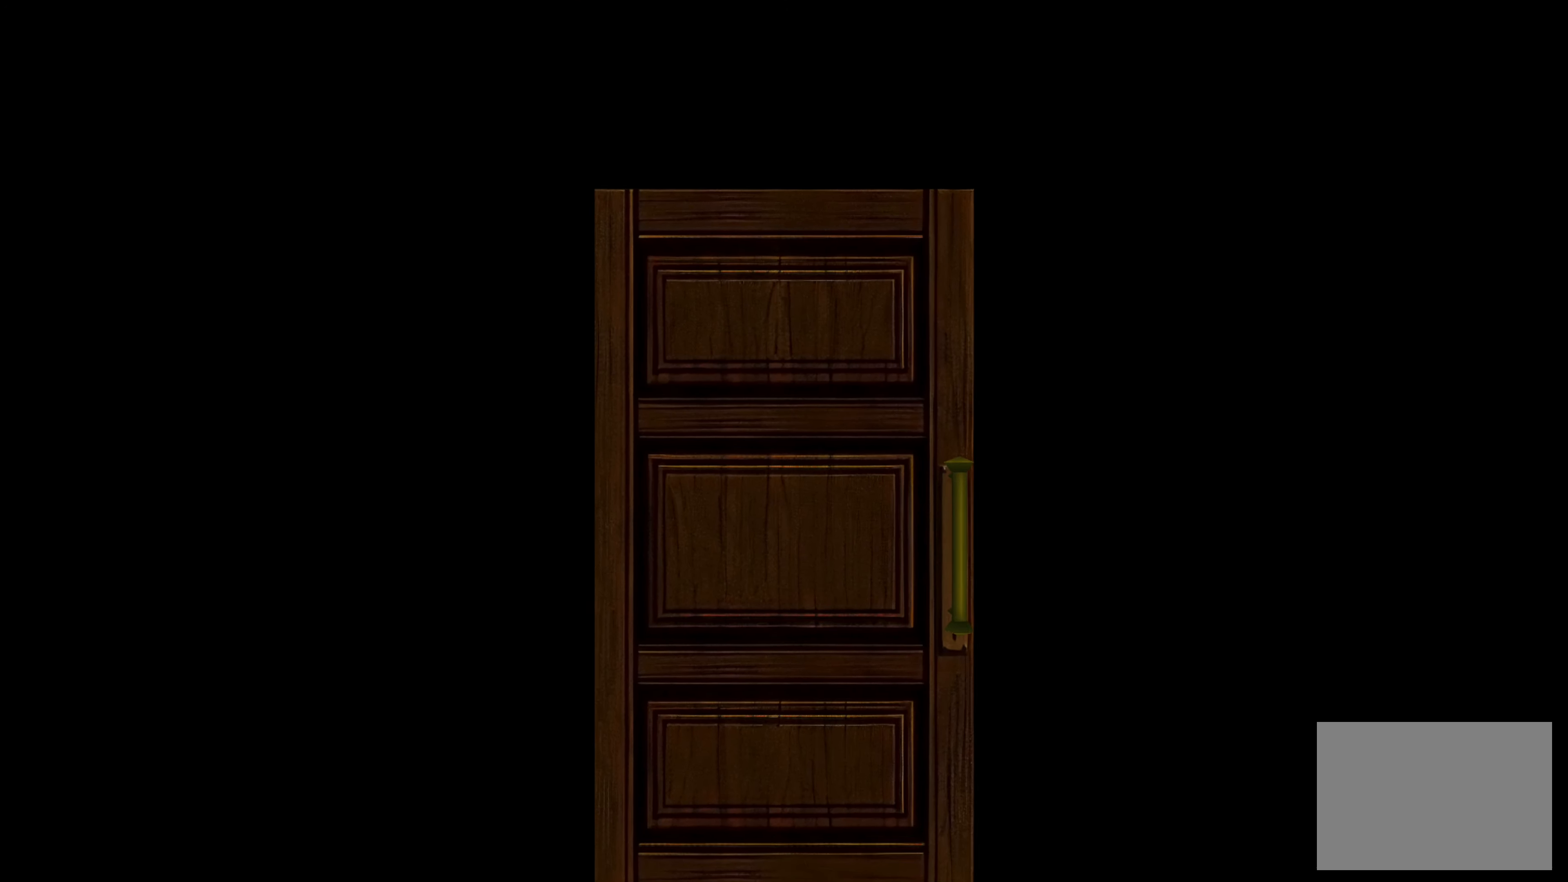
{"buttons": [], "left_stick": "center", "right_stick": "center", "events": [[67, "CROSS", "down"], [250, "CROSS", "up"]]}
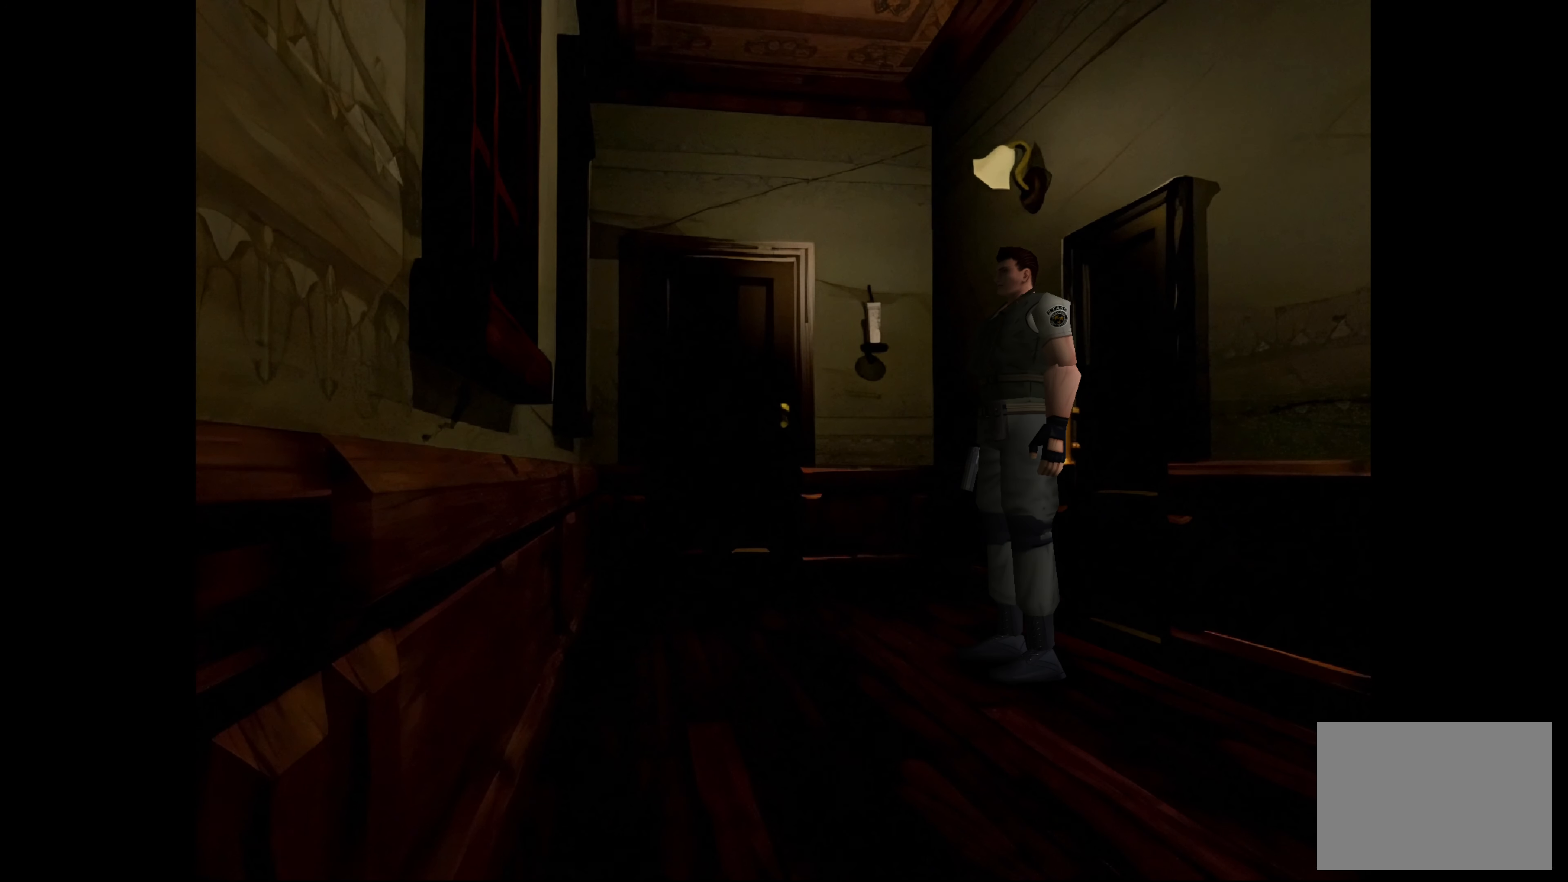
{"buttons": [], "left_stick": "center", "right_stick": "center", "events": []}
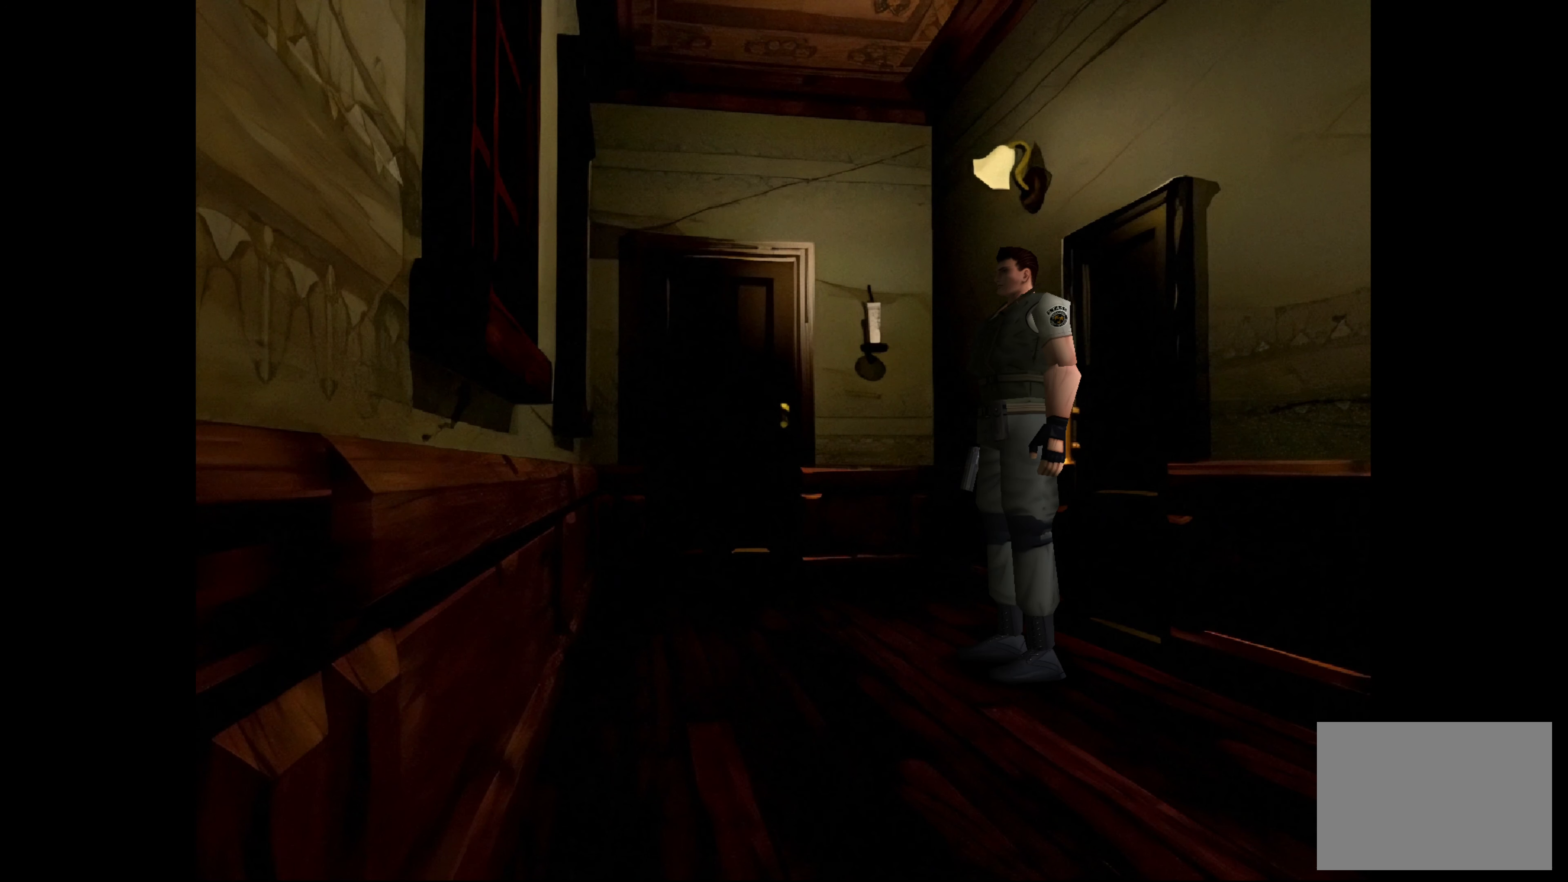
{"buttons": [], "left_stick": "center", "right_stick": "center", "events": []}
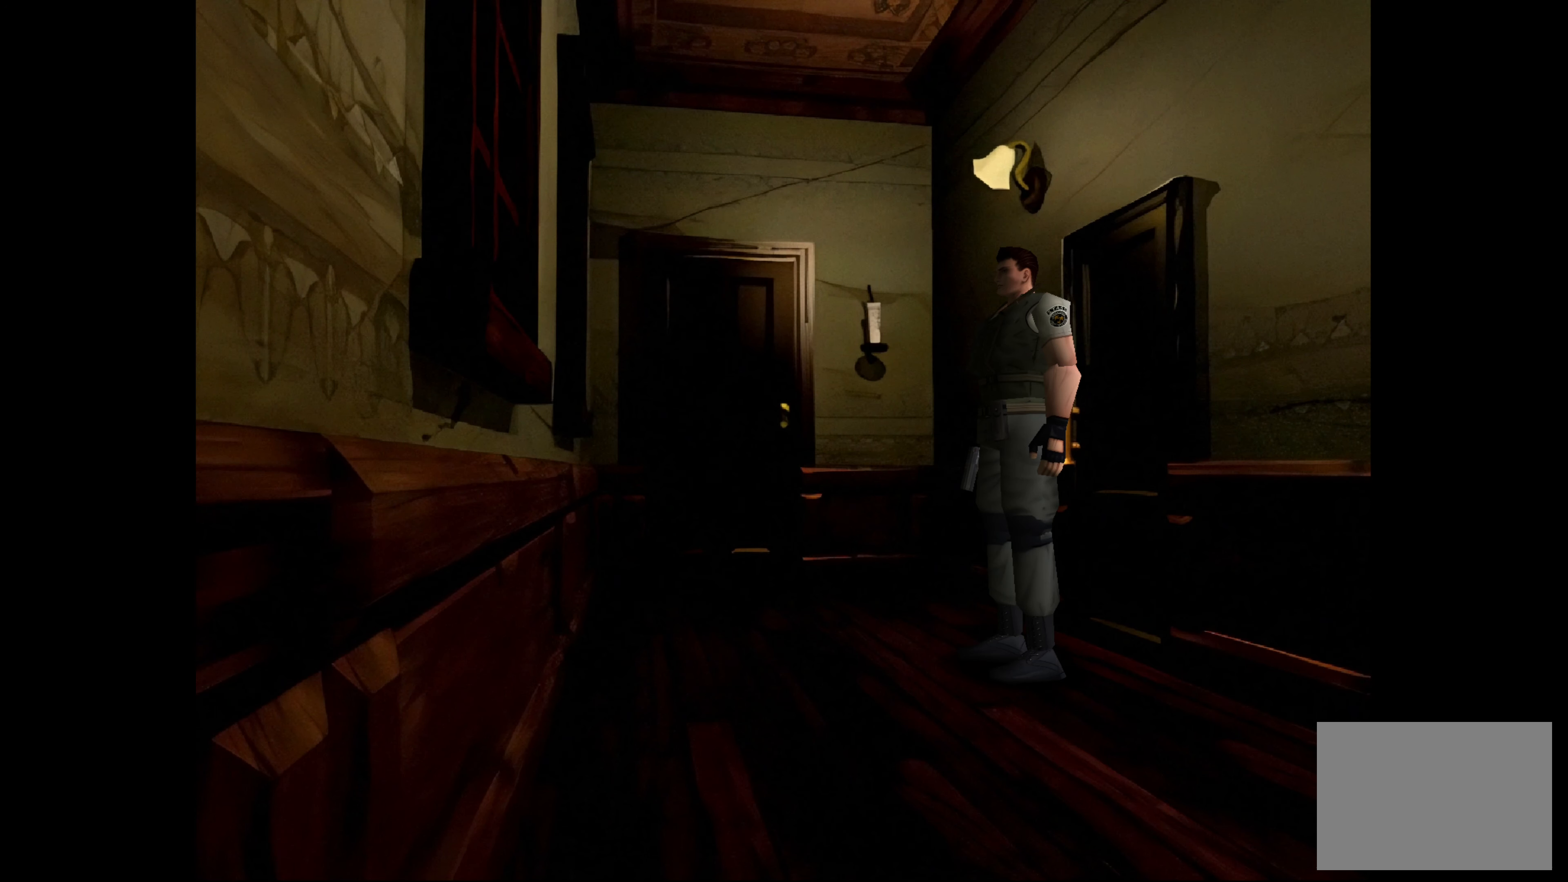
{"buttons": [], "left_stick": "center", "right_stick": "center", "events": [[283, "left_stick", "left"], [483, "left_stick", "center"]]}
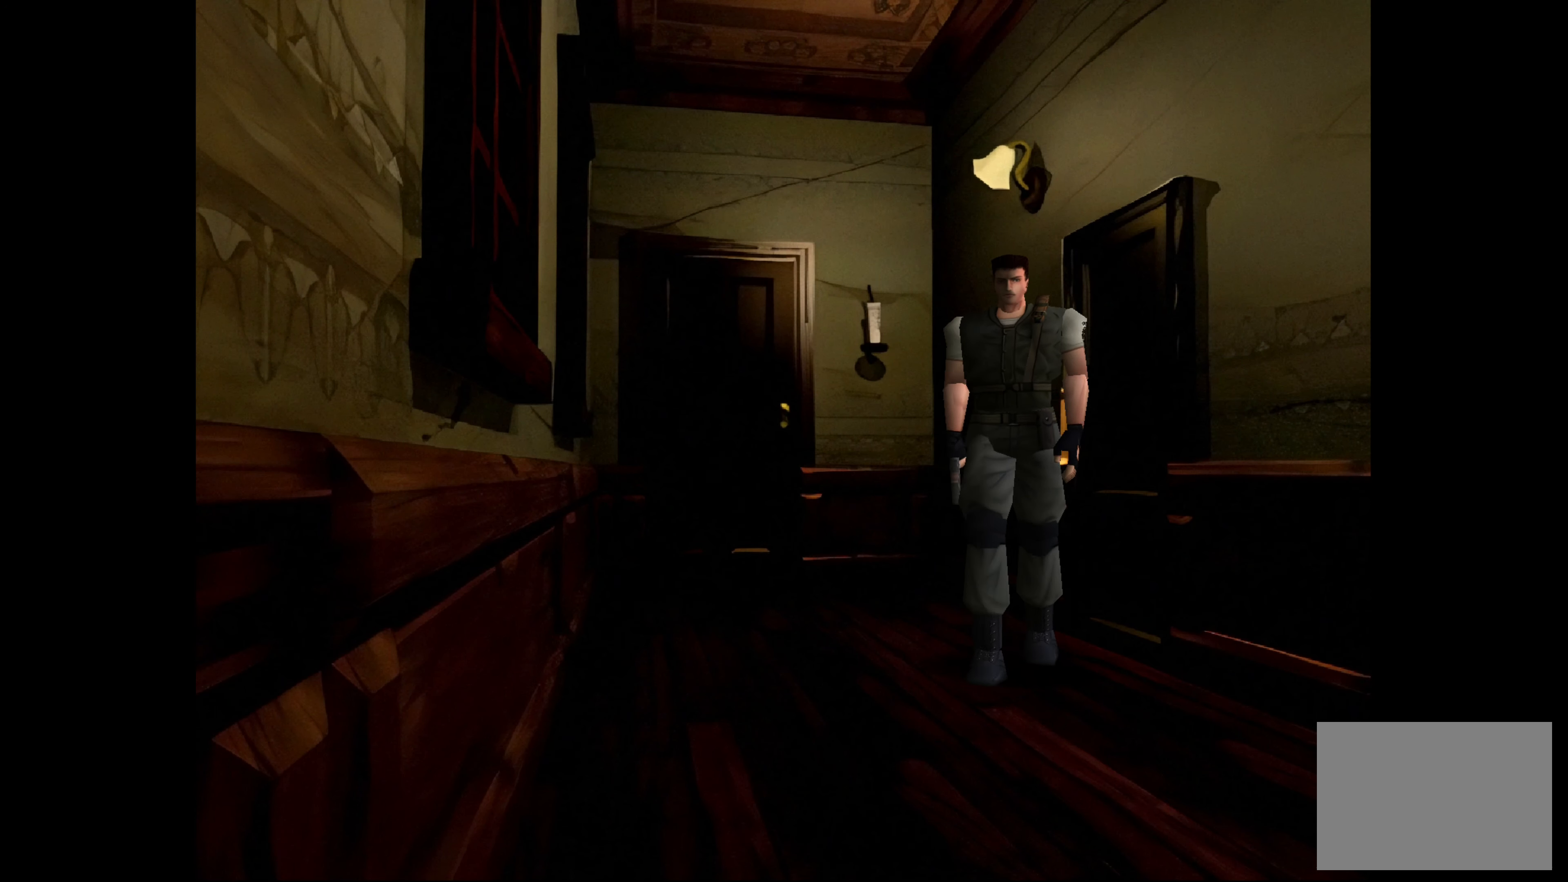
{"buttons": [], "left_stick": "center", "right_stick": "center", "events": []}
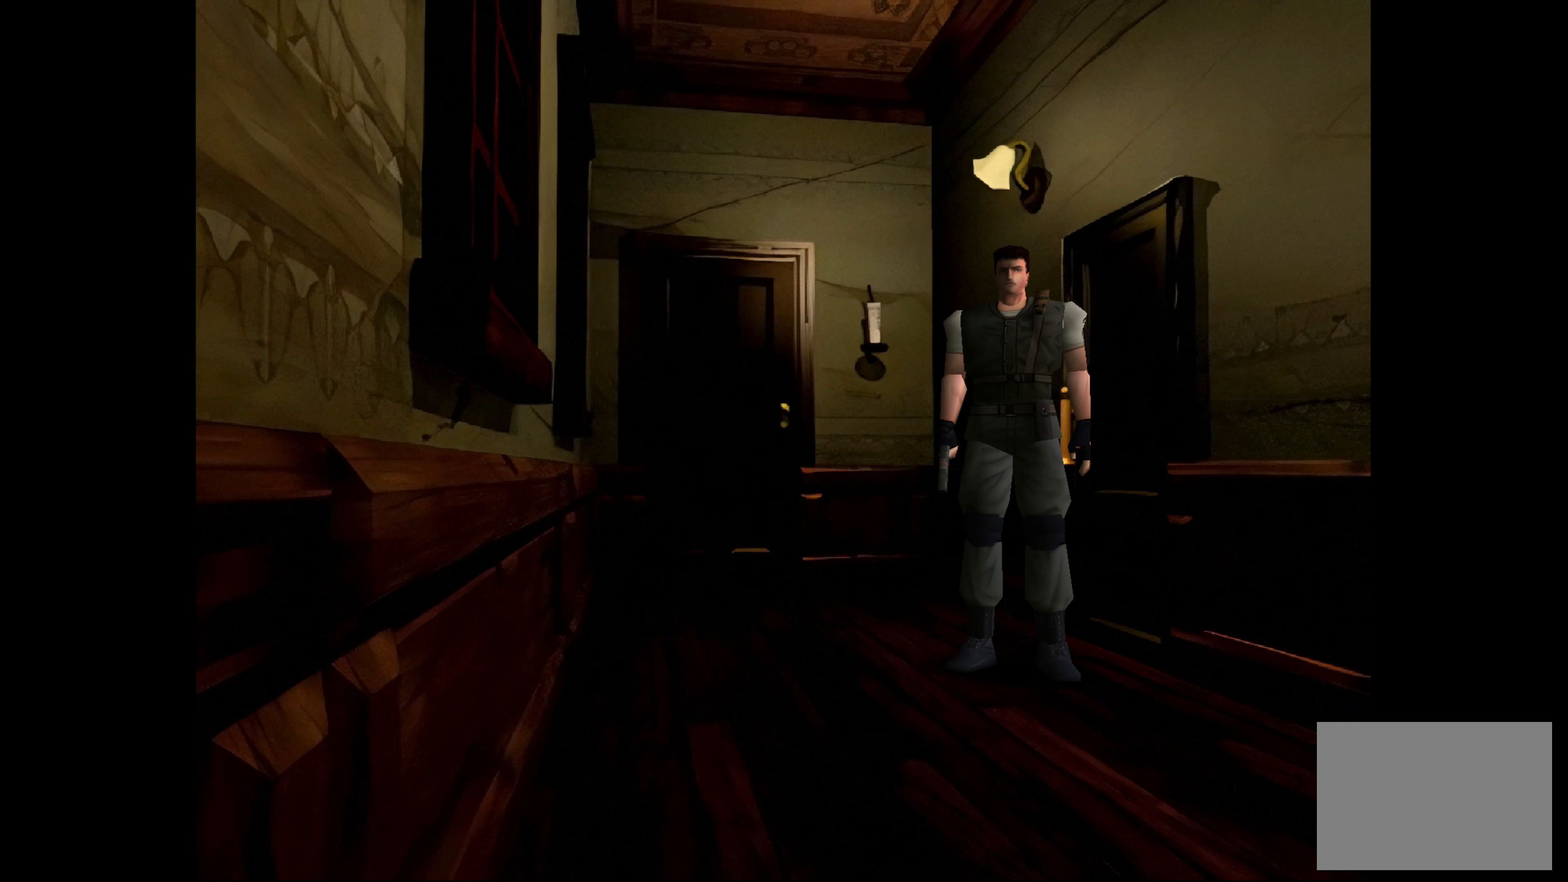
{"buttons": ["CIRCLE"], "left_stick": "up-left", "right_stick": "center", "events": [[150, "left_stick", "up"], [183, "CIRCLE", "down"], [417, "left_stick", "up-left"]]}
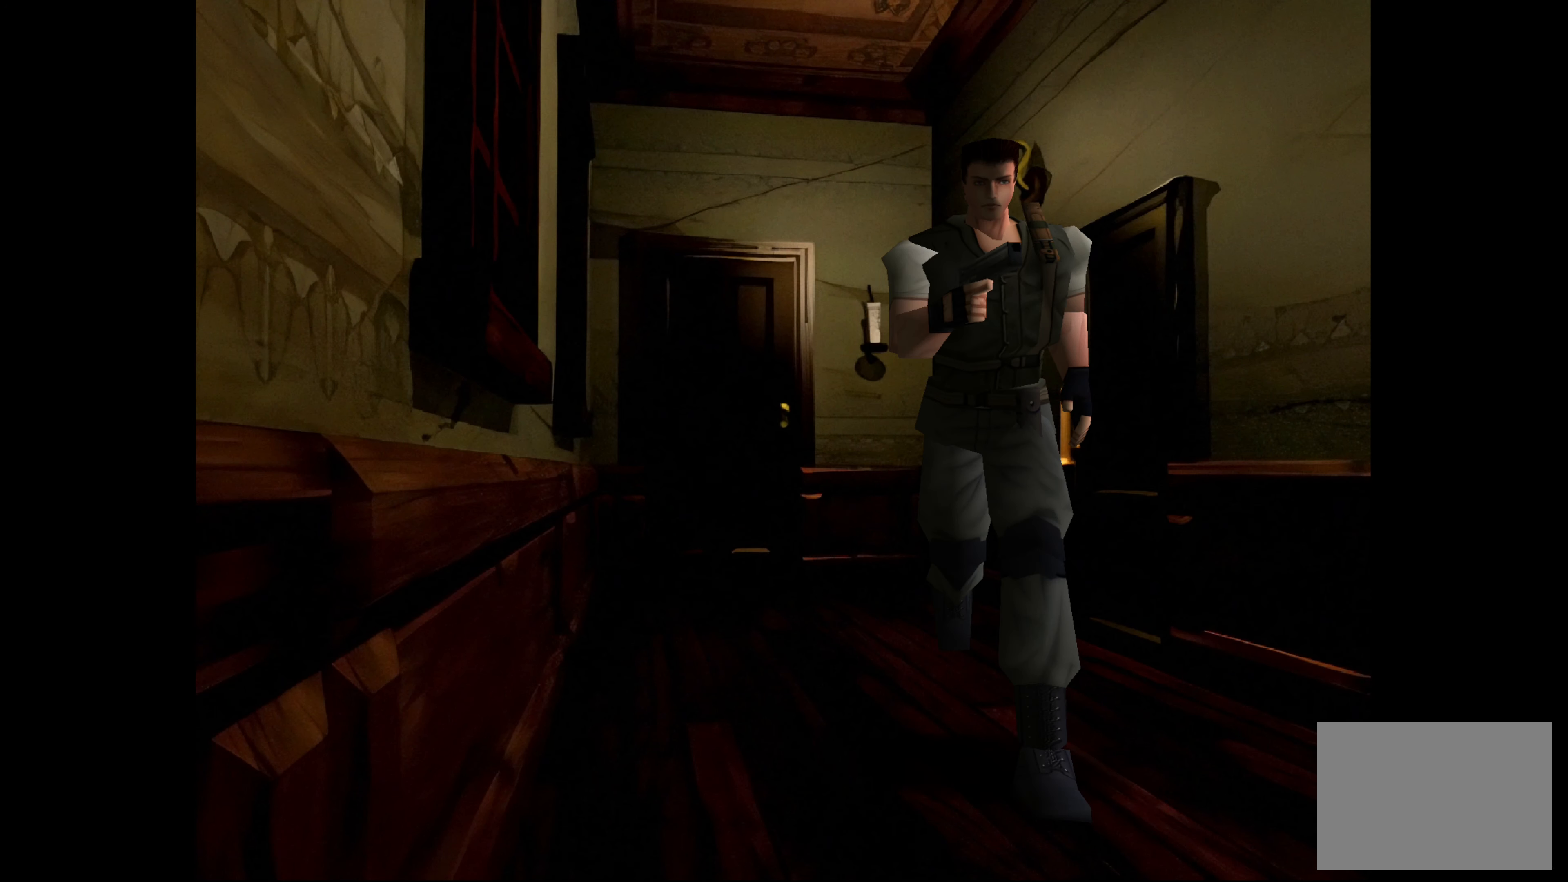
{"buttons": ["CIRCLE"], "left_stick": "up", "right_stick": "center", "events": [[217, "left_stick", "up"]]}
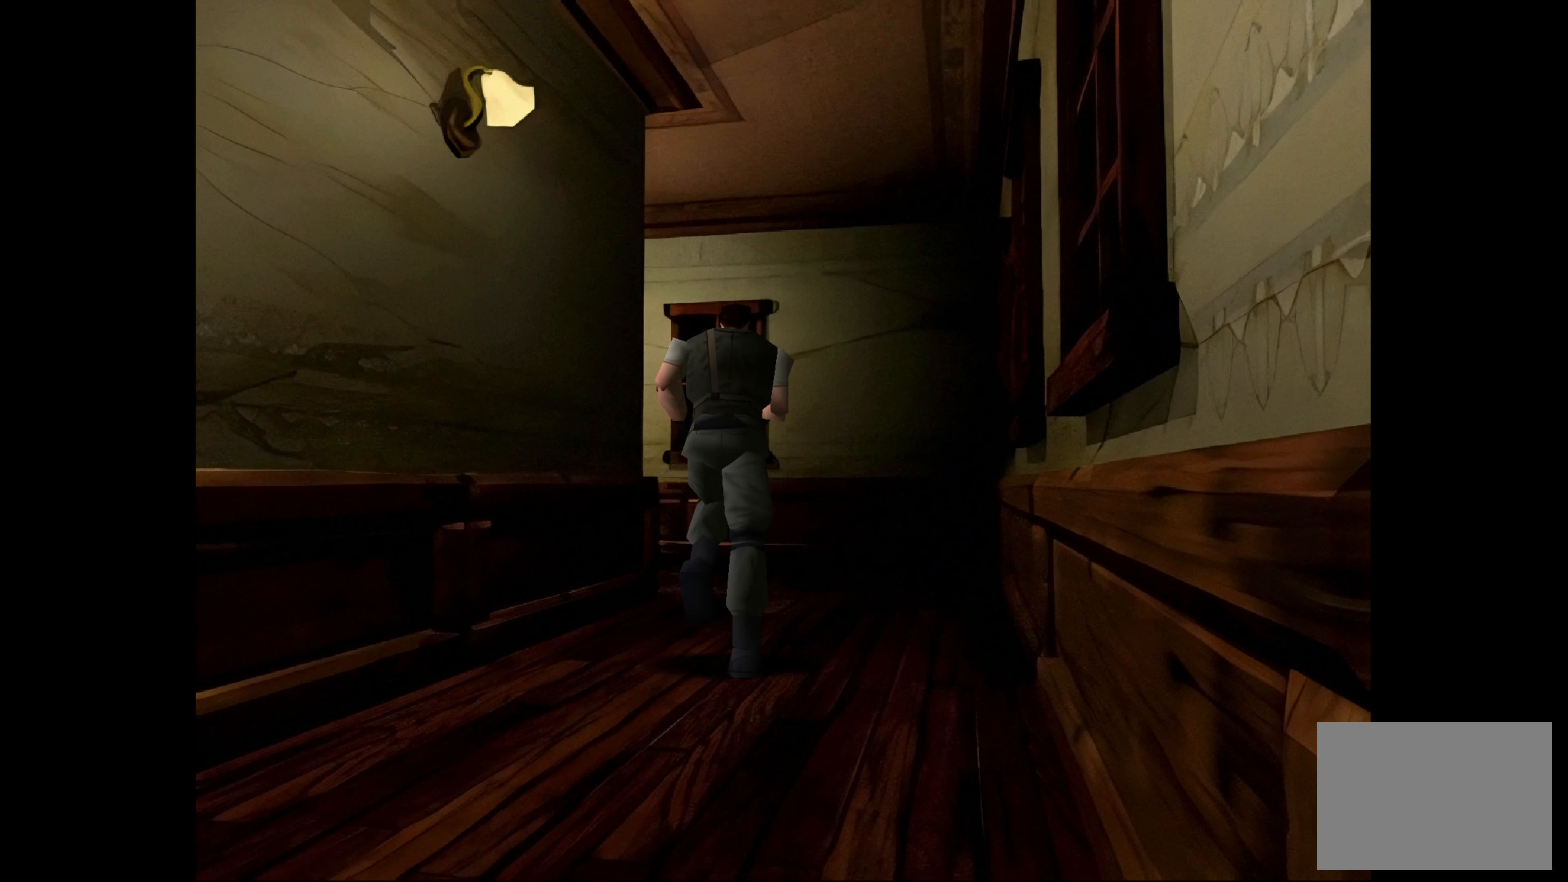
{"buttons": ["CIRCLE"], "left_stick": "up-left", "right_stick": "center", "events": [[167, "left_stick", "up-left"]]}
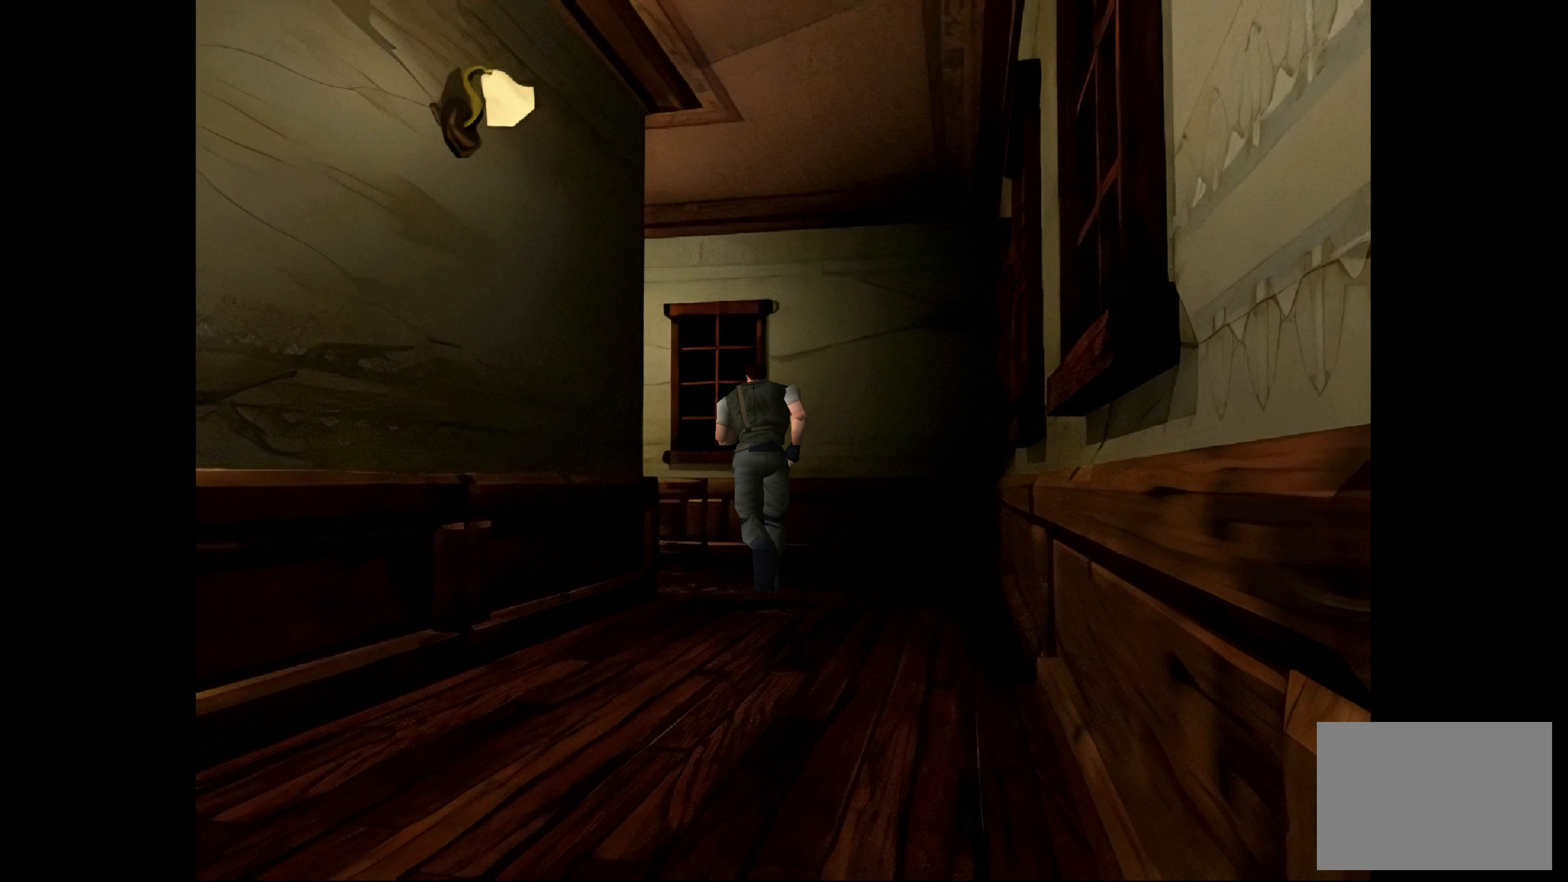
{"buttons": ["CIRCLE"], "left_stick": "up", "right_stick": "center", "events": [[333, "left_stick", "up"]]}
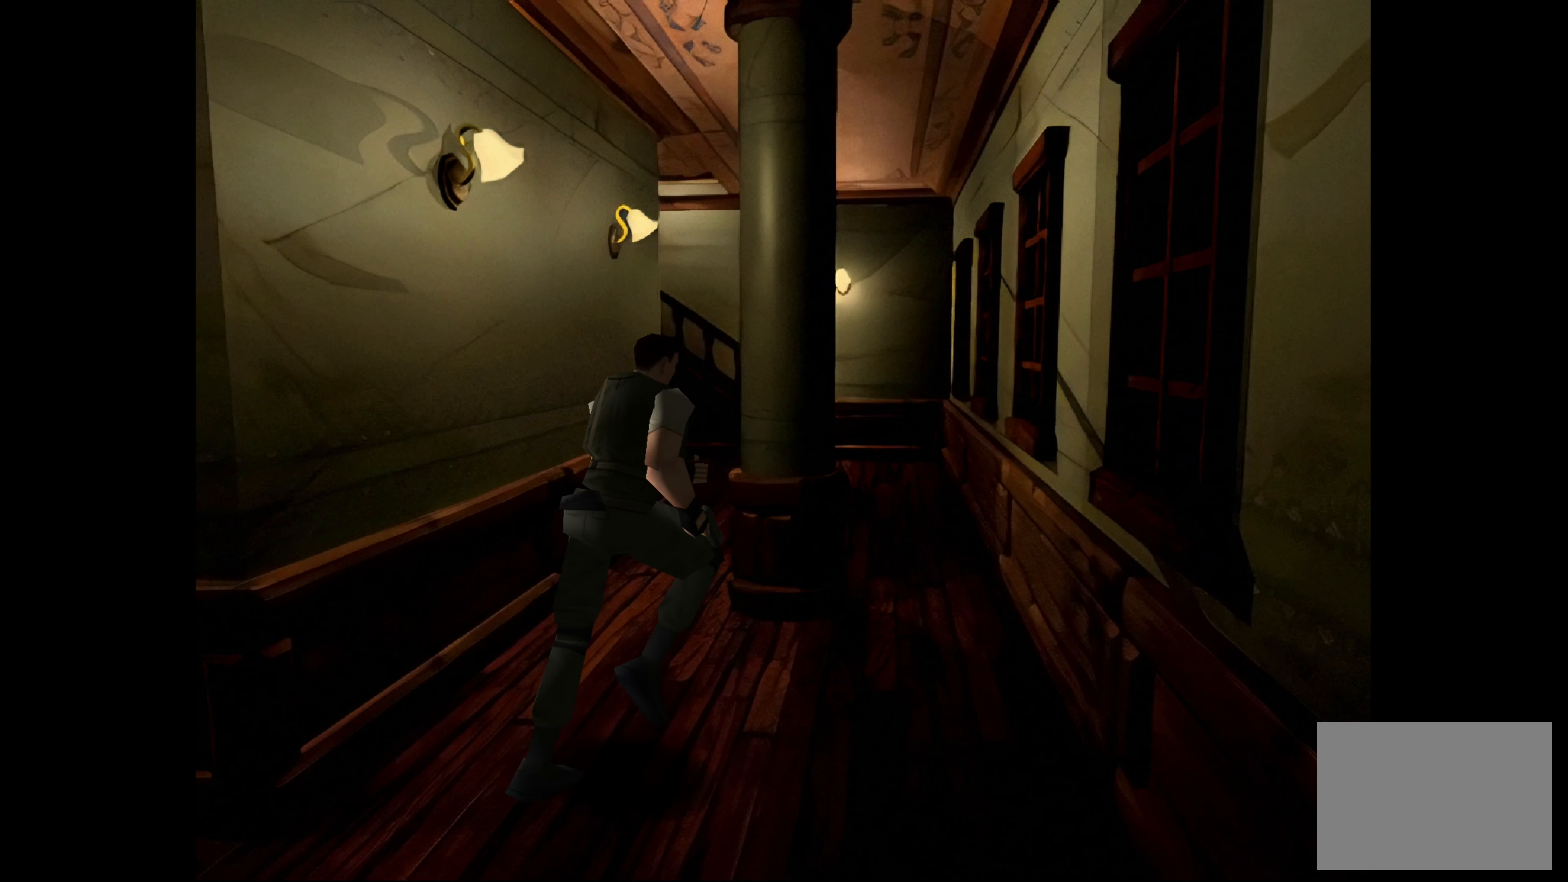
{"buttons": ["CIRCLE"], "left_stick": "up", "right_stick": "center", "events": [[300, "left_stick", "up-left"], [483, "left_stick", "up"]]}
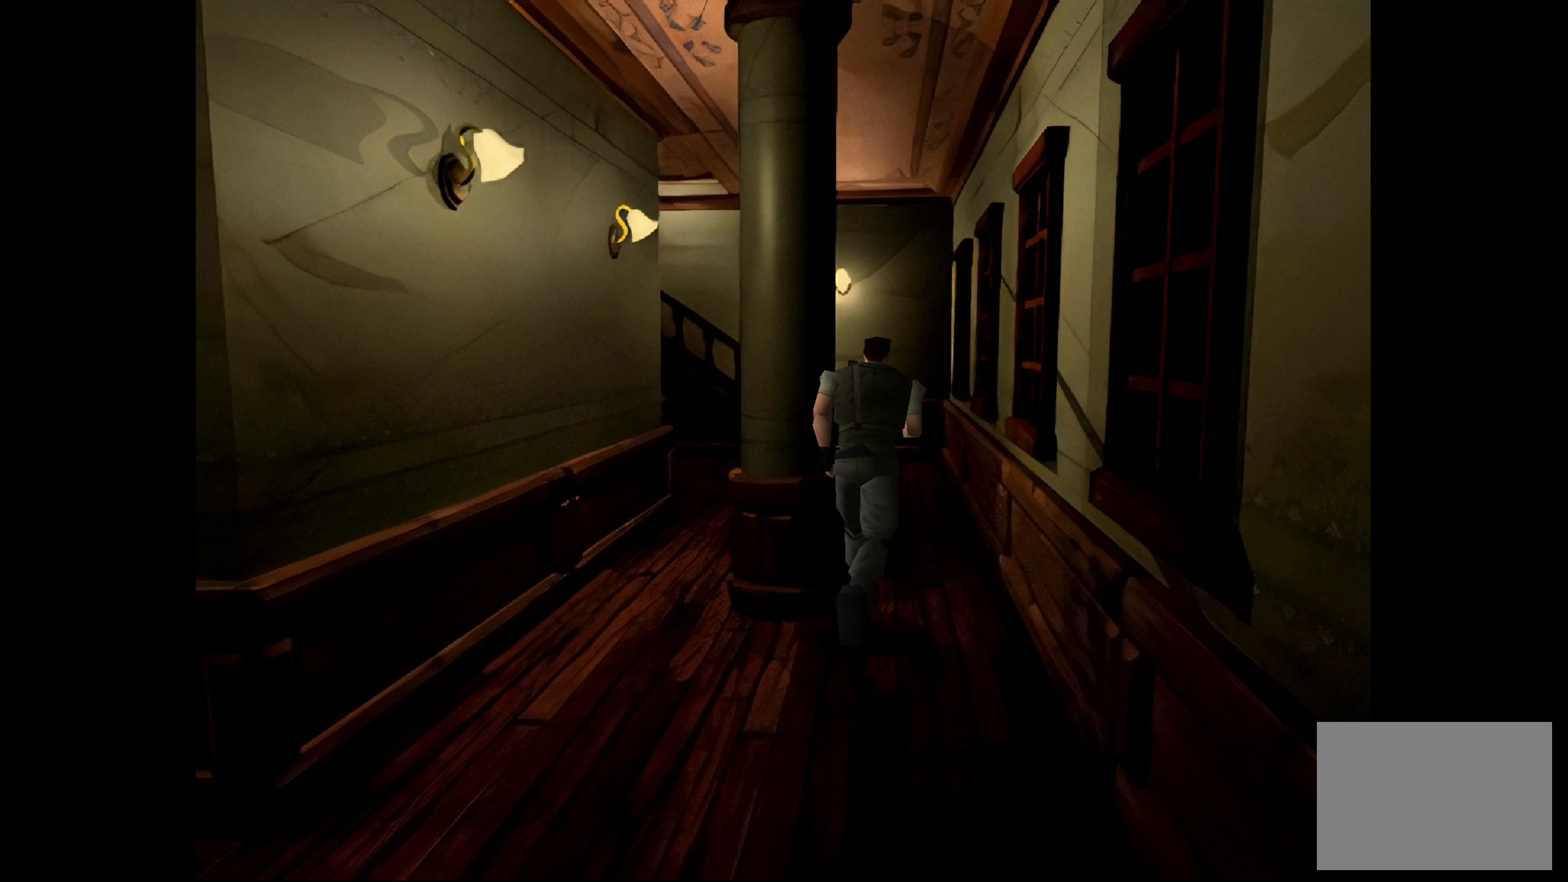
{"buttons": ["CIRCLE"], "left_stick": "up-left", "right_stick": "center", "events": [[267, "left_stick", "up-left"]]}
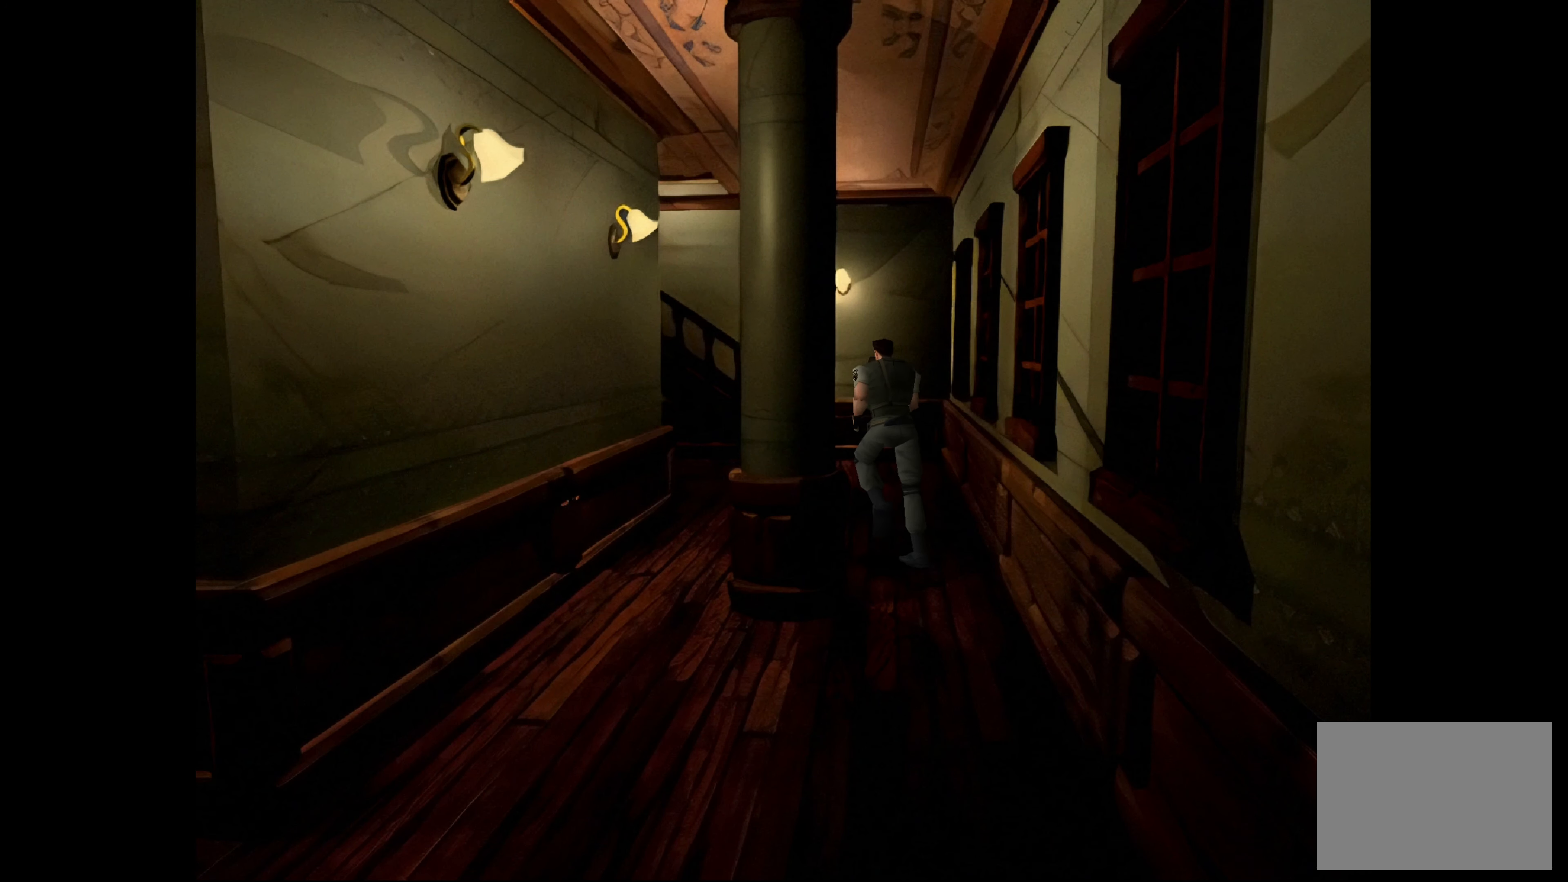
{"buttons": ["CIRCLE"], "left_stick": "up-left", "right_stick": "center", "events": [[33, "left_stick", "up"], [267, "left_stick", "up-left"]]}